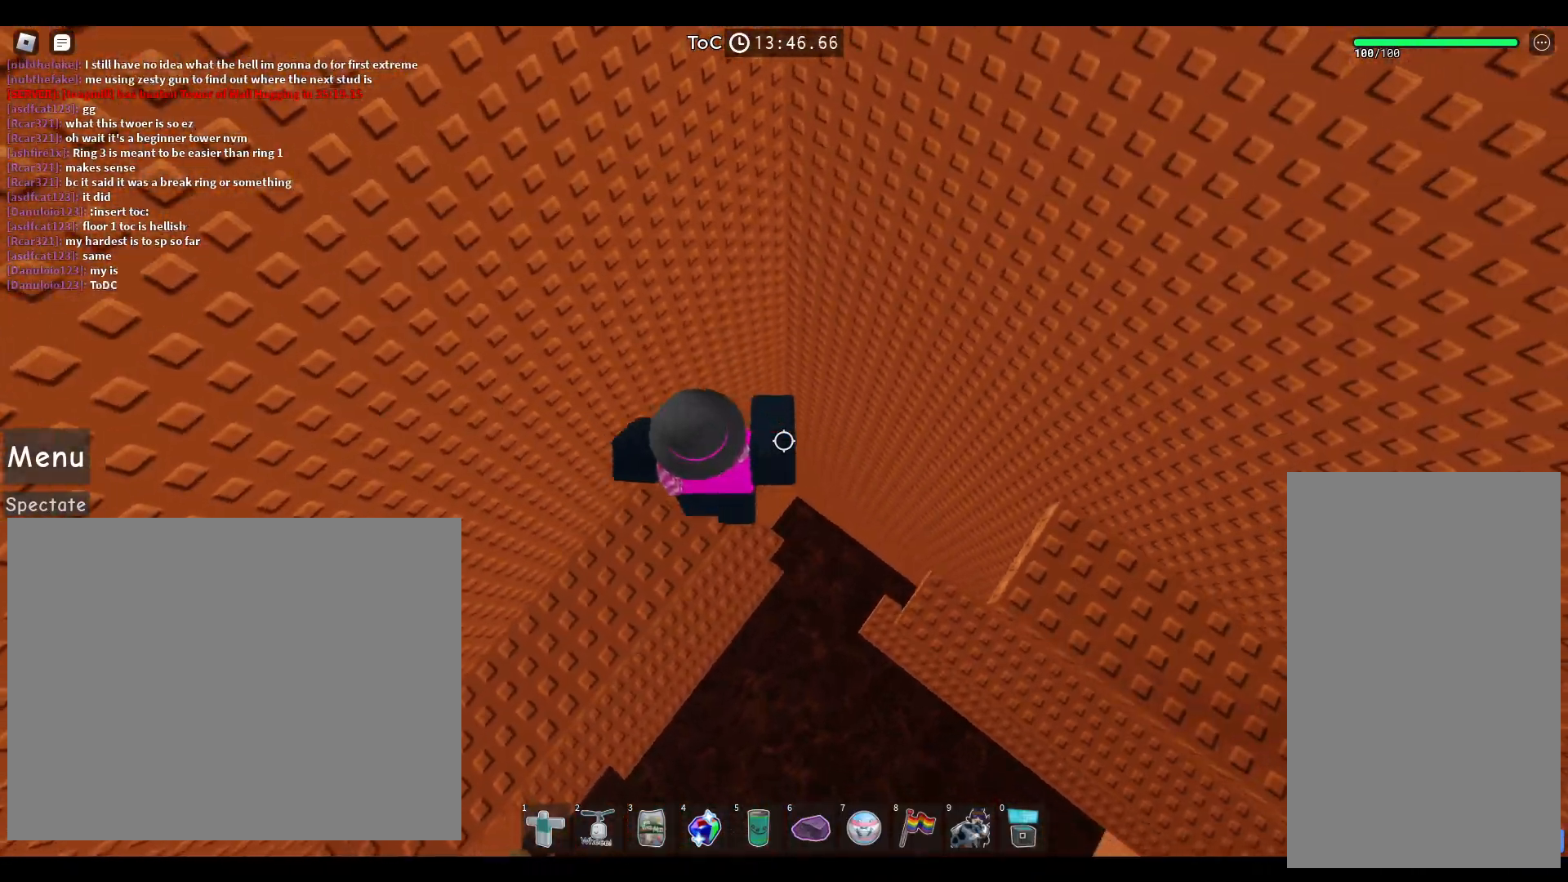
Gameplay with keyboard and mouse; each line is a JSON object with the keys and mouse buttons held at the frame after it. "events" lists presses ("down") and releases ("up") of "a", "ctrl", "d", "e", "q", "s", "shift", "space", "w", "mouse_left", "mouse_right", "mouse_mb4" and "mouse_mb5" between this image and that frame as [ms after this image, input, new state], when the widget could be followed in between. "mouse_left", "mouse_right", "mouse_mb4", "mouse_mb5" = the "left", "right", "mb4", "mb5" buttons of the "mouse" list. No other keys are recorded. Not read: mouse_move mouse_wheel.
{"keys": ["d", "space"], "mouse": [], "events": [[183, "w", "up"], [200, "a", "up"], [283, "d", "down"], [433, "space", "down"]]}
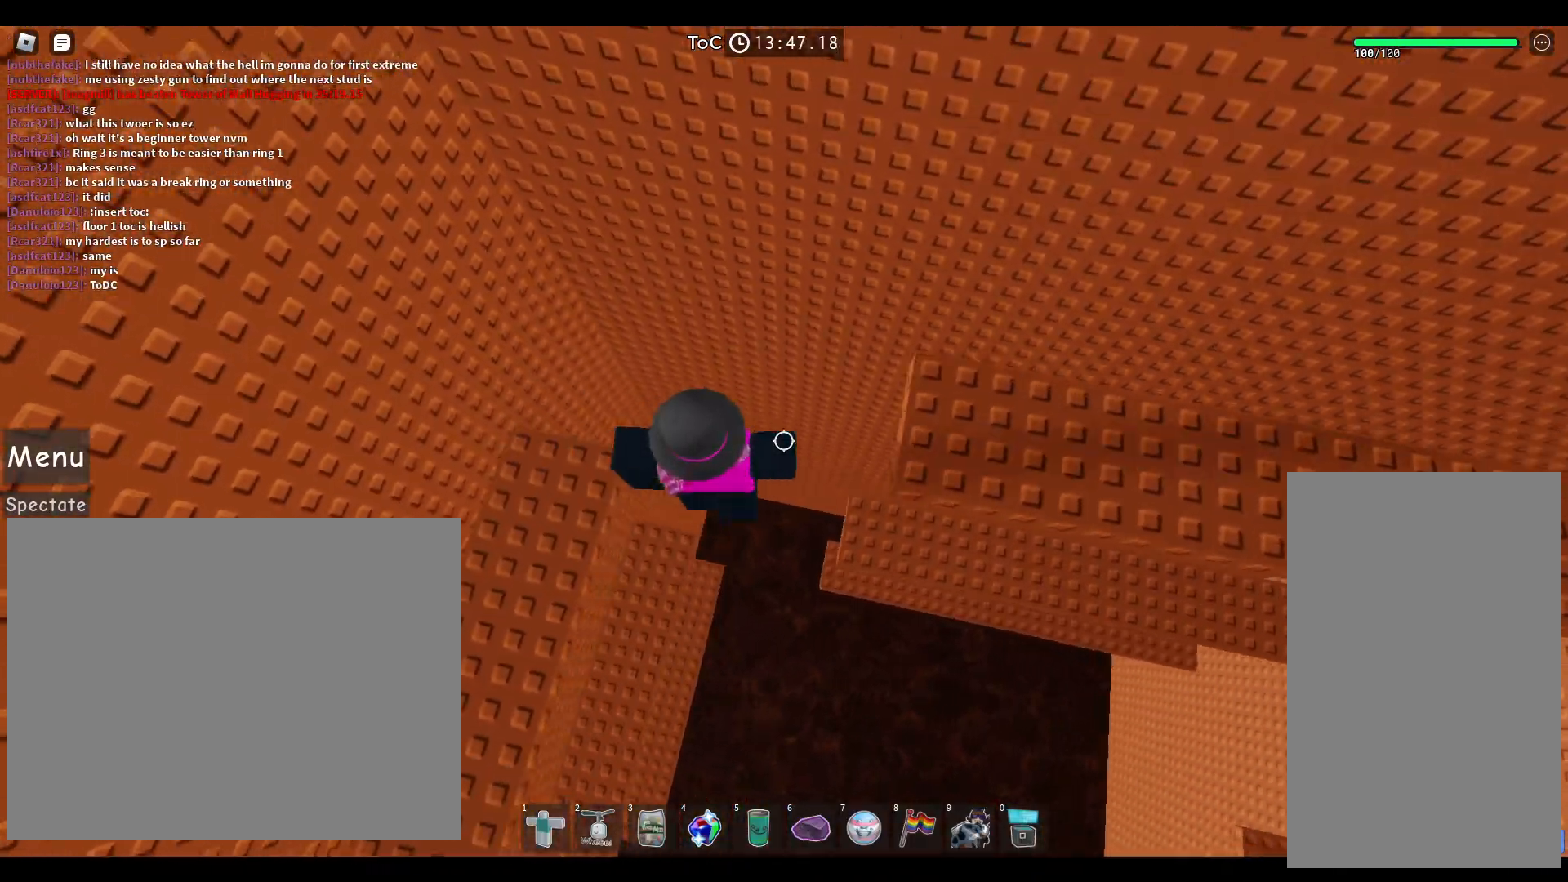
{"keys": ["space", "w"], "mouse": [], "events": [[83, "space", "up"], [100, "w", "down"], [267, "d", "up"], [267, "space", "down"]]}
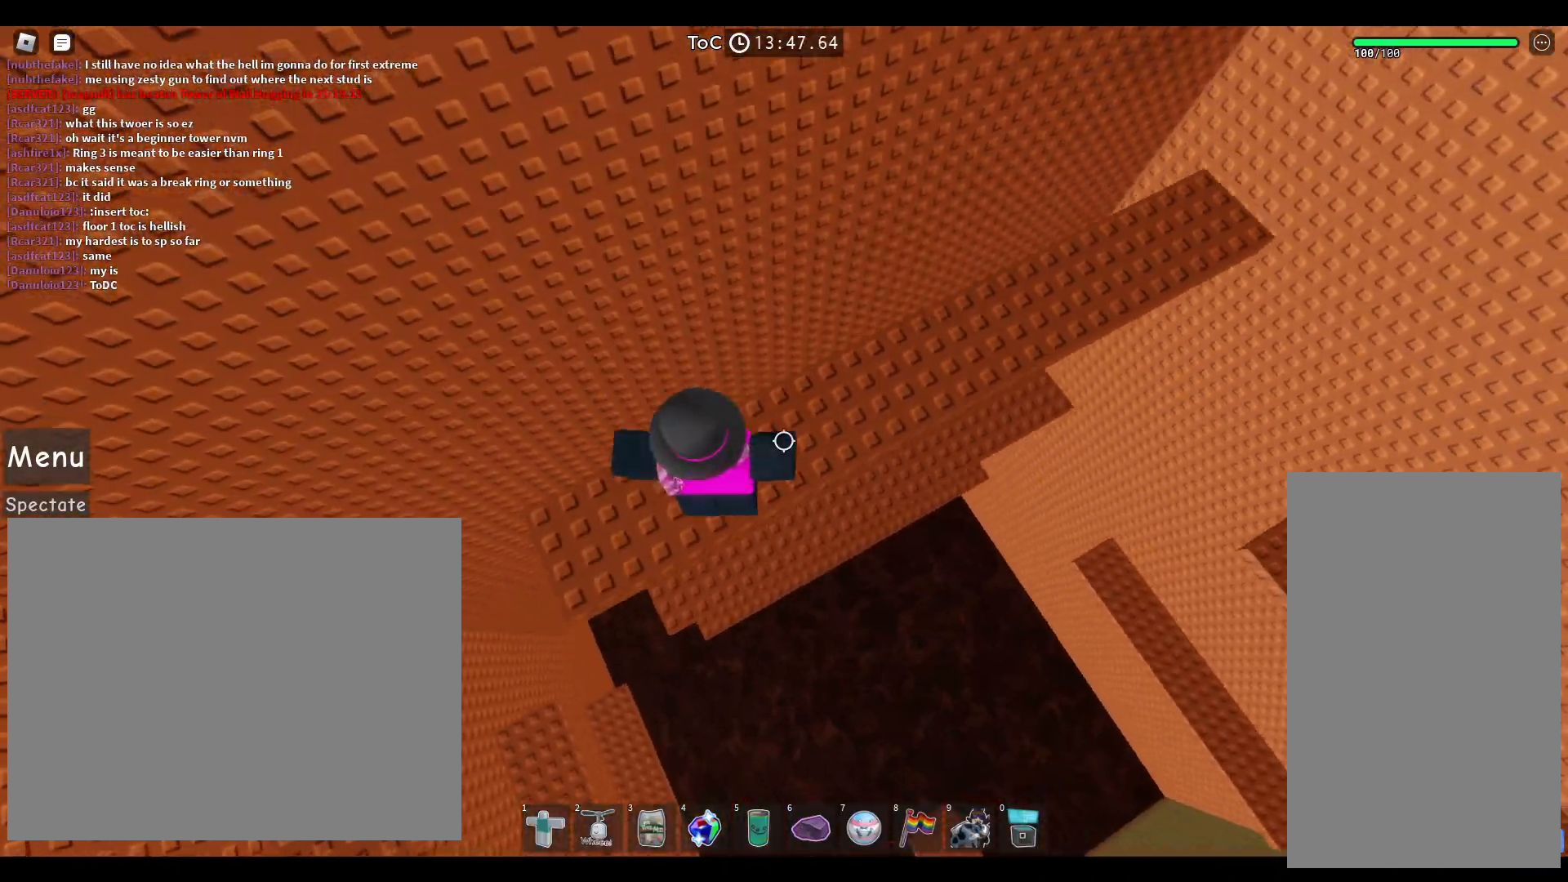
{"keys": ["d", "space", "w"], "mouse": [], "events": [[67, "d", "down"], [183, "d", "up"], [483, "d", "down"]]}
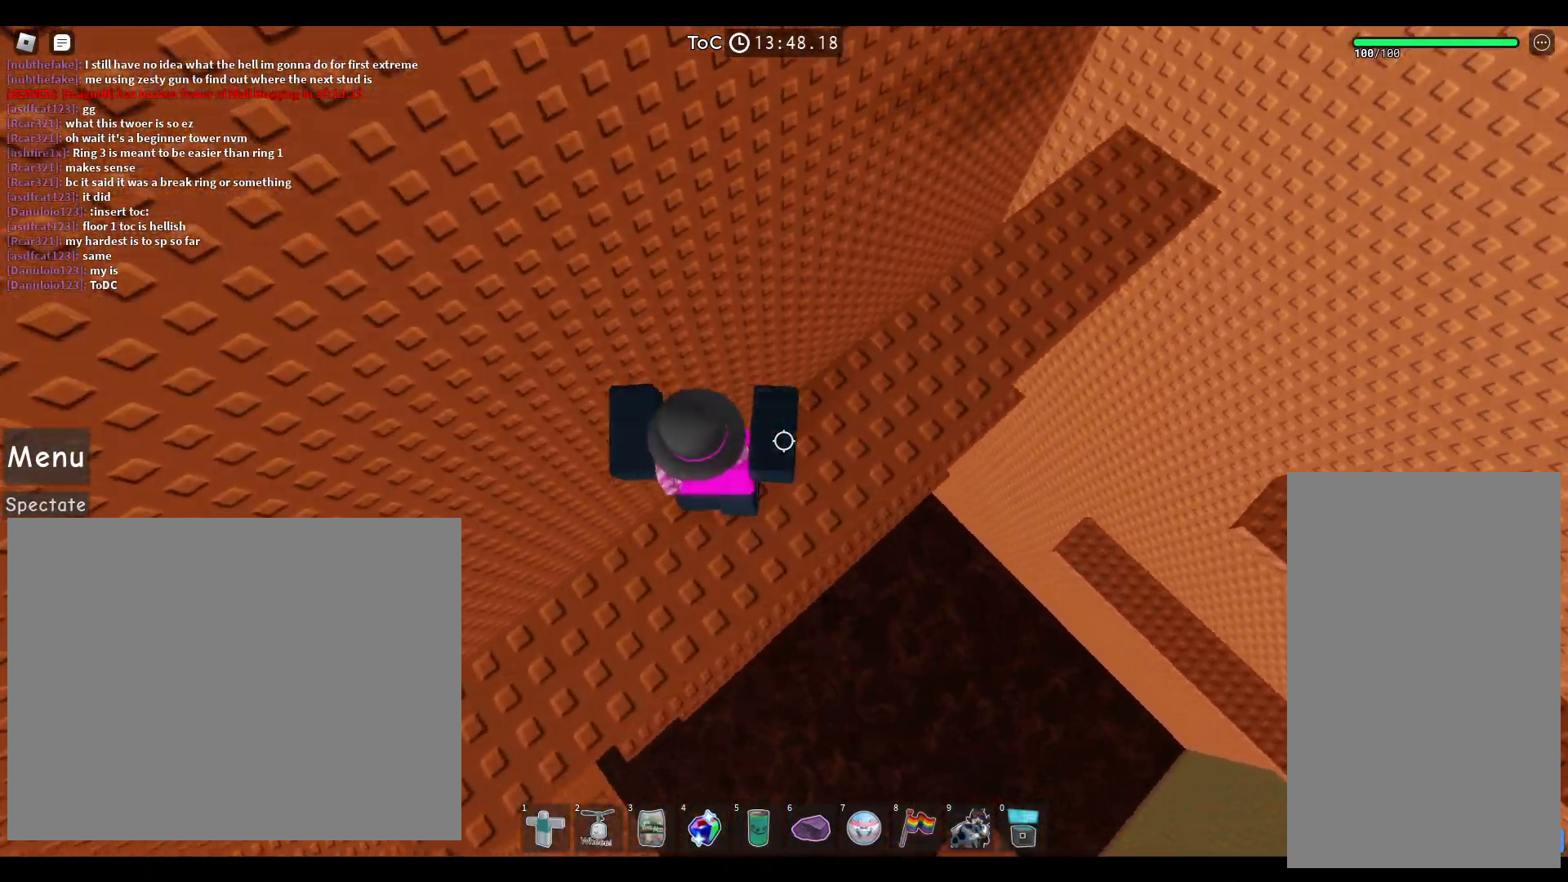
{"keys": ["a", "space", "w"], "mouse": [], "events": [[133, "d", "up"], [433, "a", "down"]]}
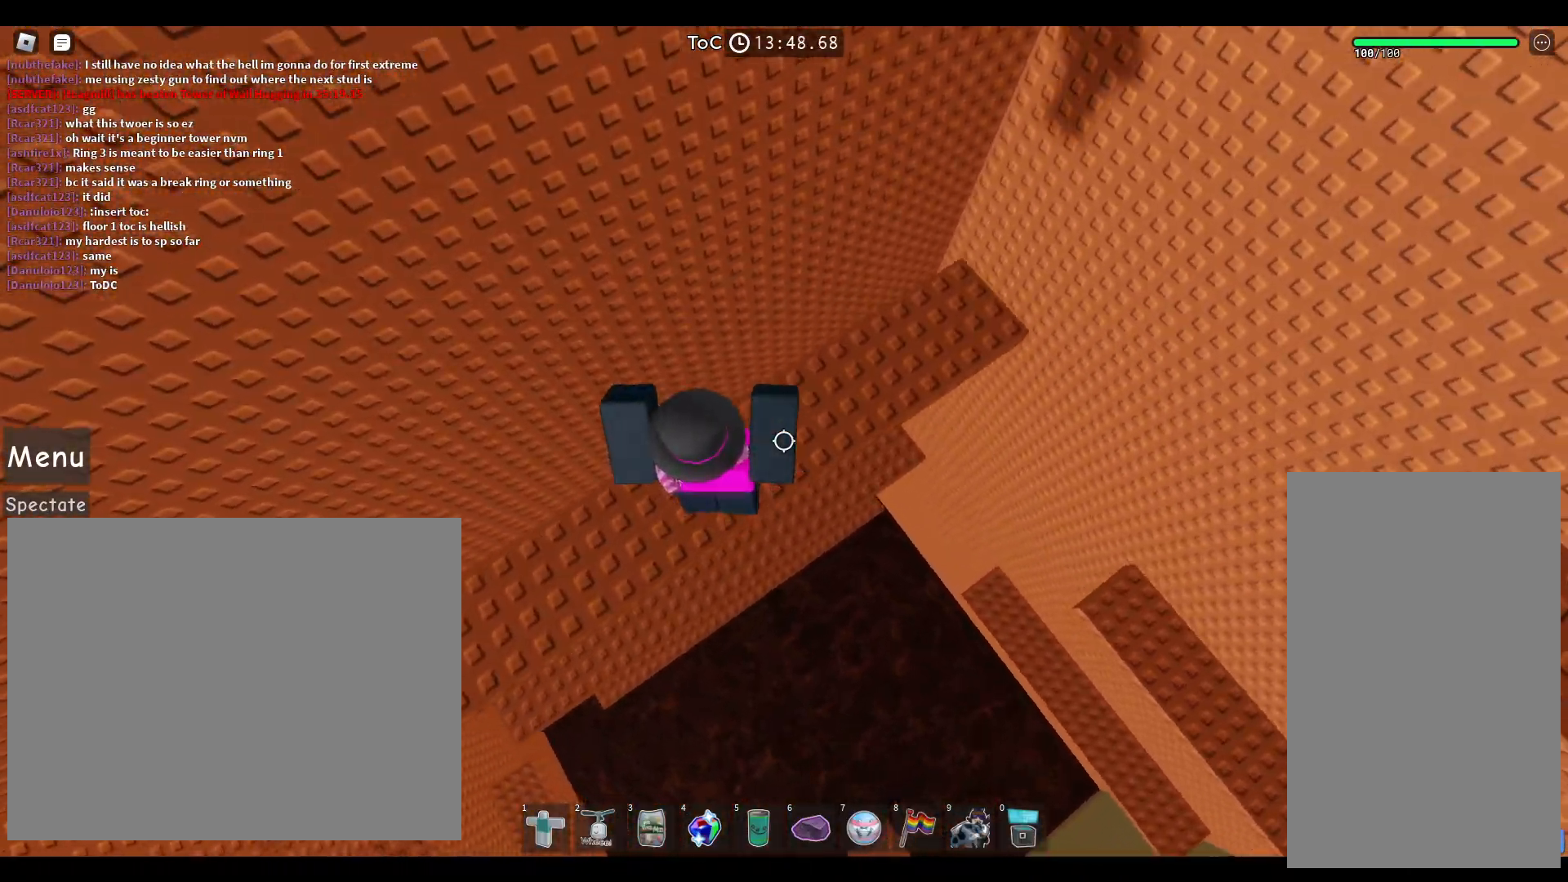
{"keys": ["space", "w"], "mouse": [], "events": [[100, "a", "up"]]}
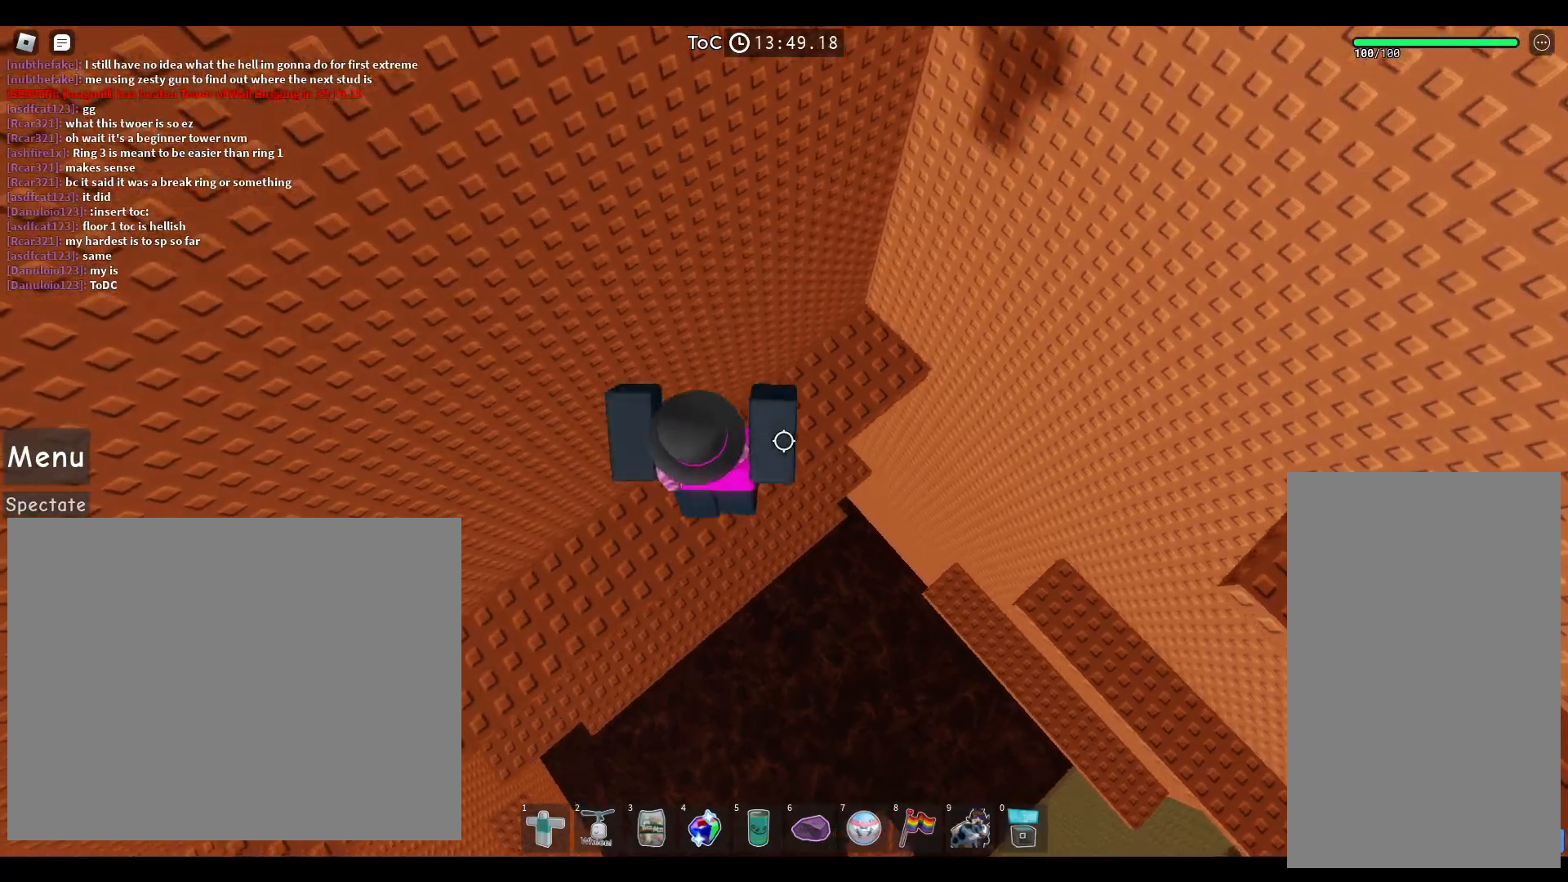
{"keys": ["a", "w"], "mouse": [], "events": [[367, "space", "up"], [450, "a", "down"]]}
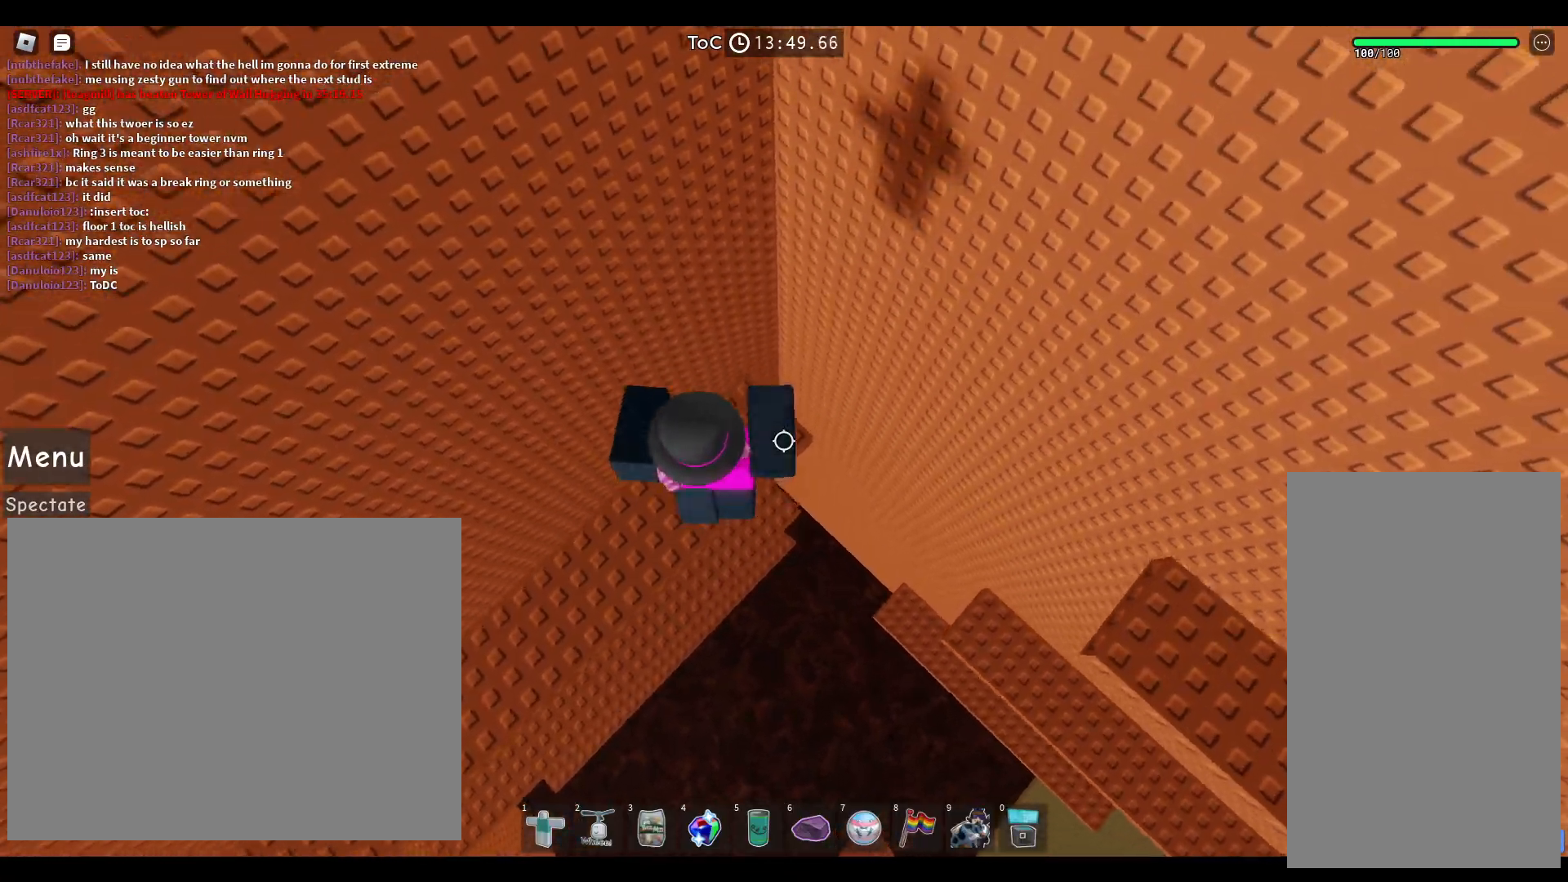
{"keys": ["d", "space"], "mouse": [], "events": [[150, "a", "up"], [200, "d", "down"], [200, "w", "up"], [350, "space", "down"]]}
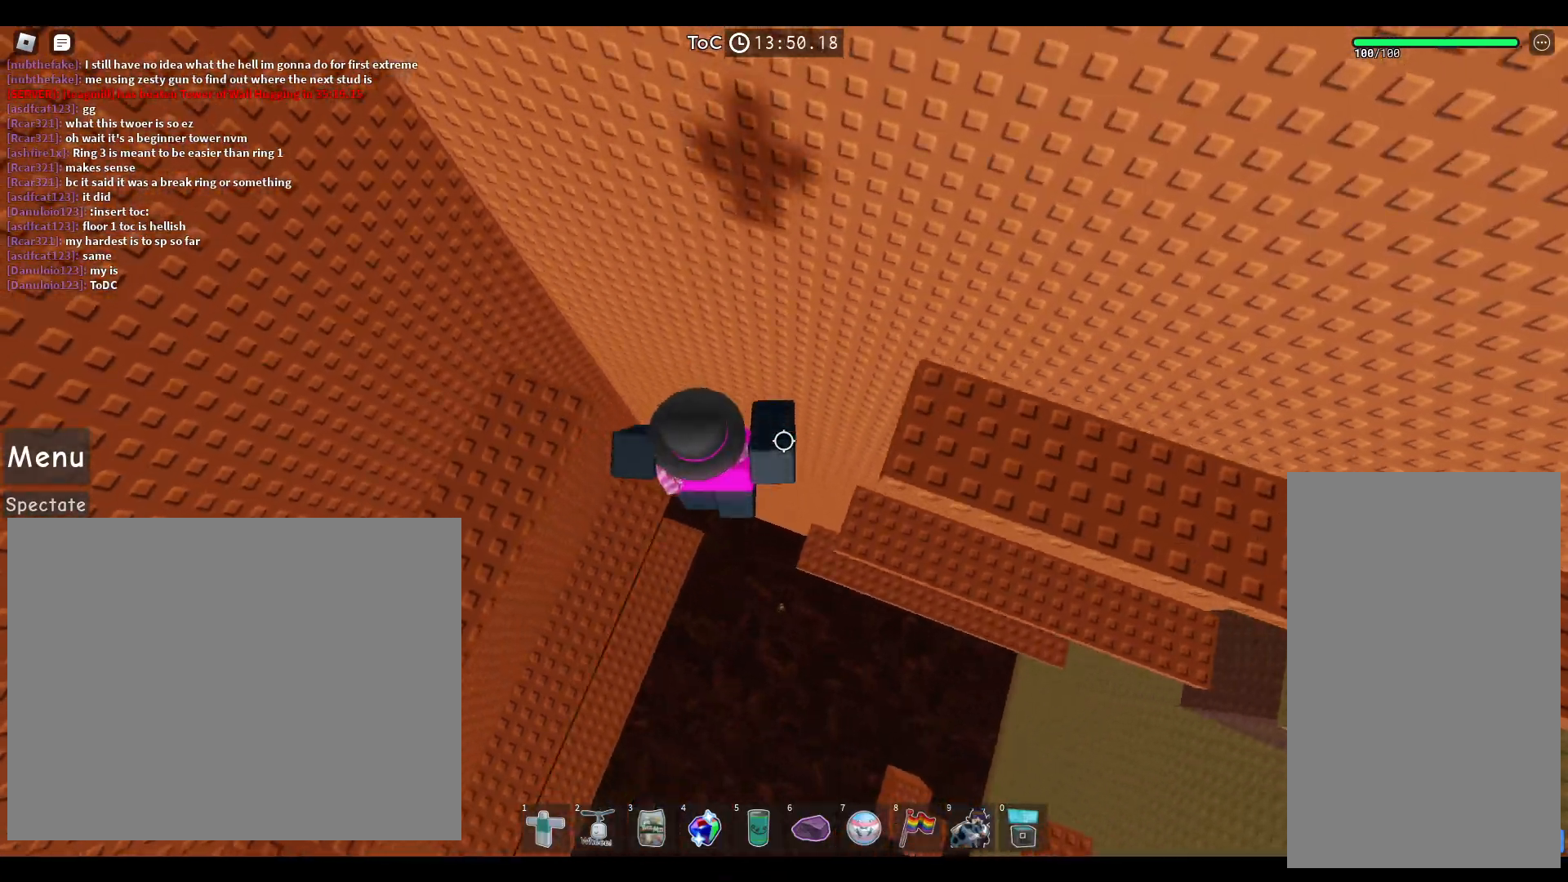
{"keys": ["space", "w"], "mouse": [], "events": [[17, "space", "up"], [150, "w", "down"], [233, "space", "down"], [267, "d", "up"]]}
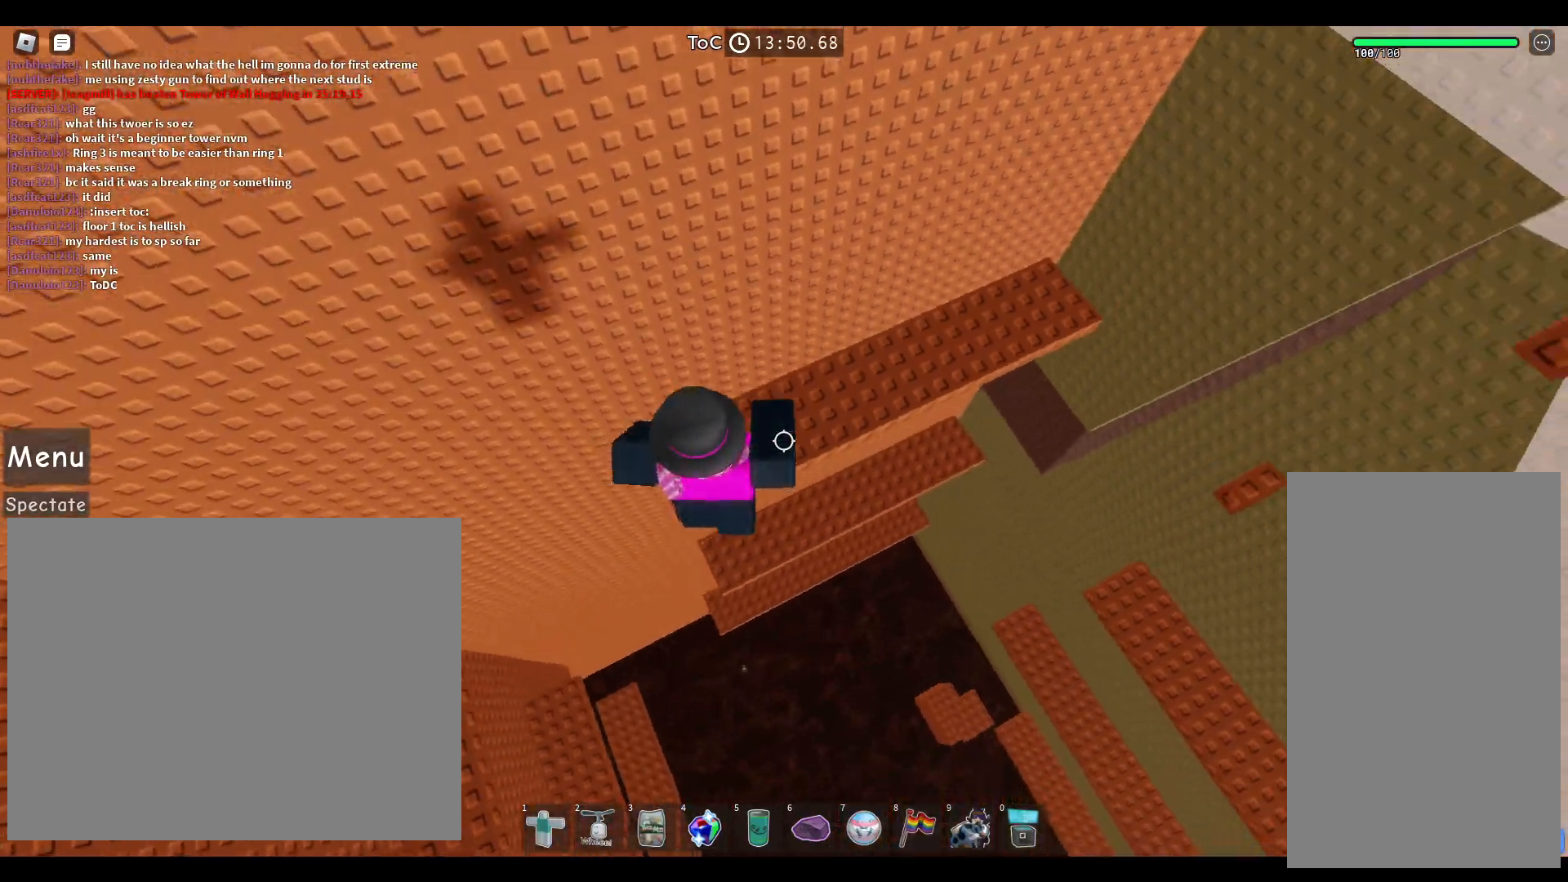
{"keys": ["space", "w"], "mouse": [], "events": [[383, "d", "down"], [483, "d", "up"]]}
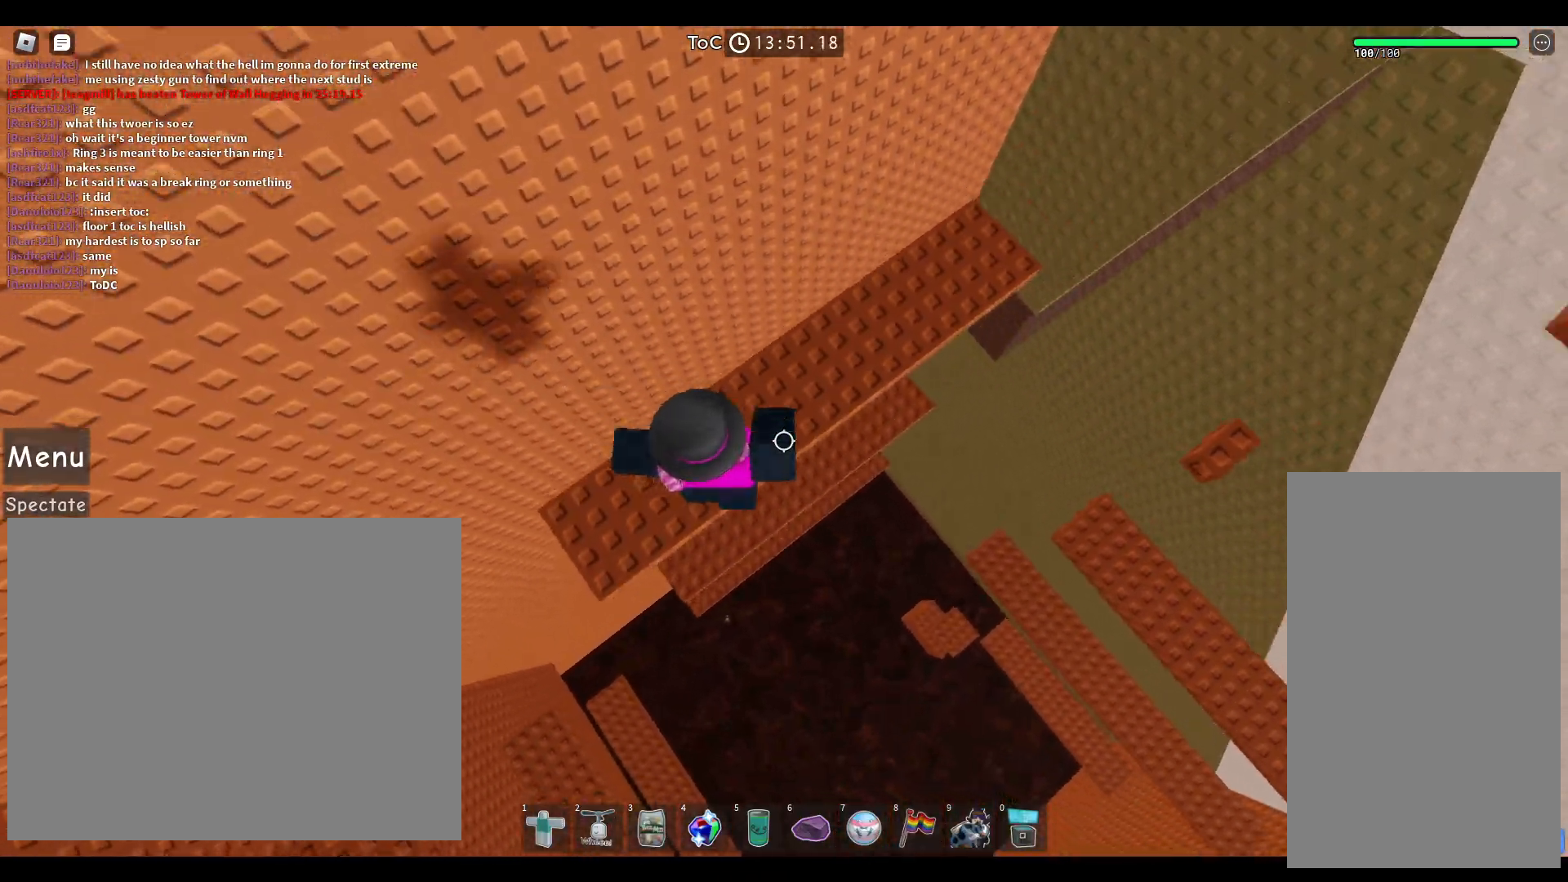
{"keys": ["space", "w"], "mouse": [], "events": []}
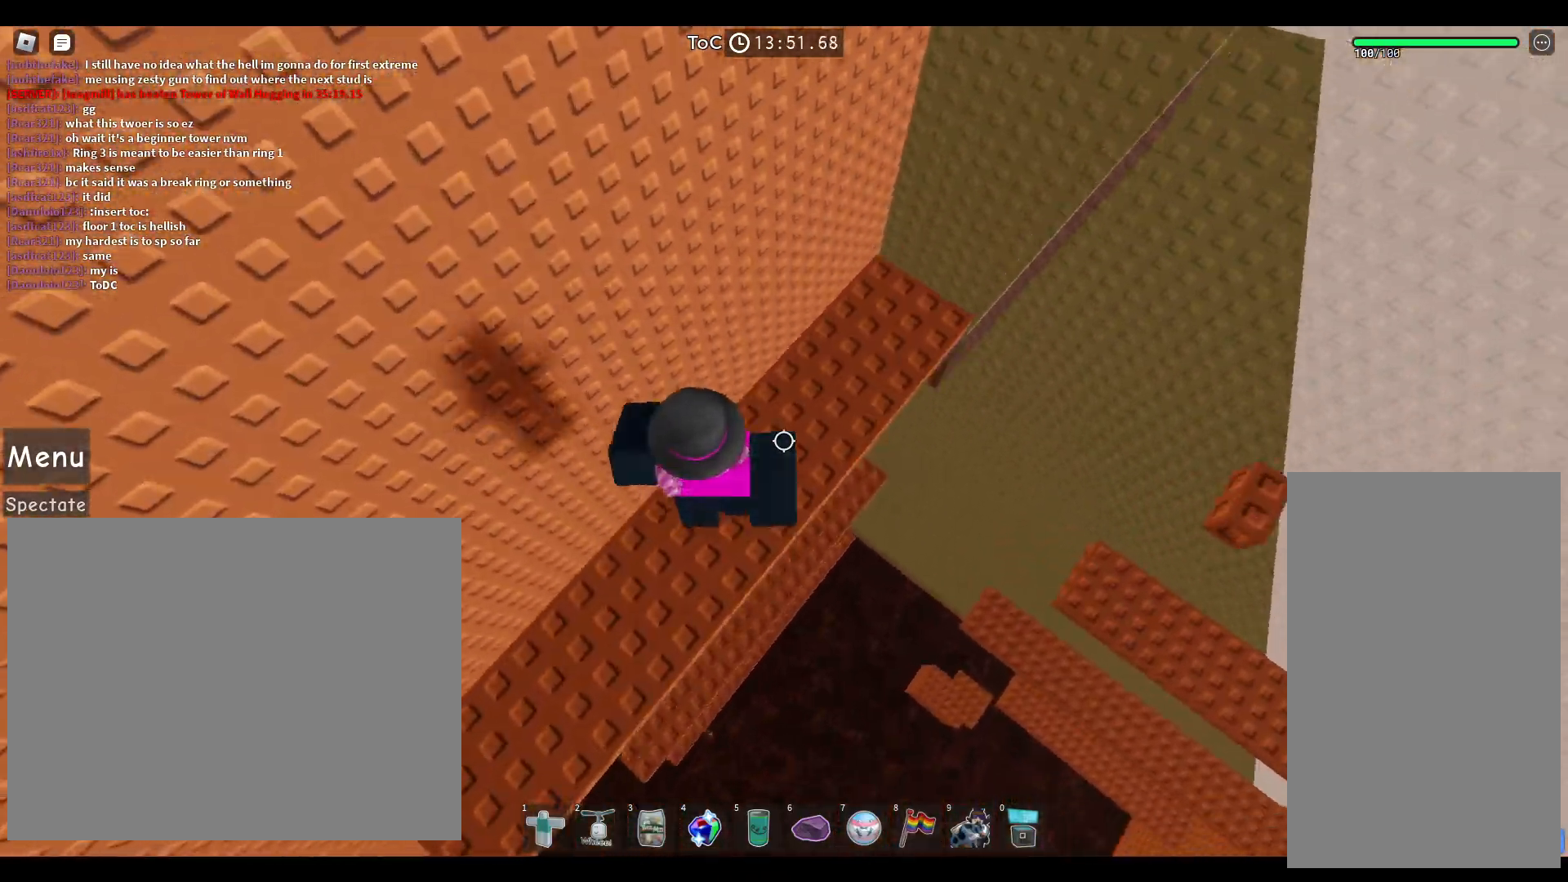
{"keys": ["a", "space", "w"], "mouse": [], "events": [[133, "a", "down"]]}
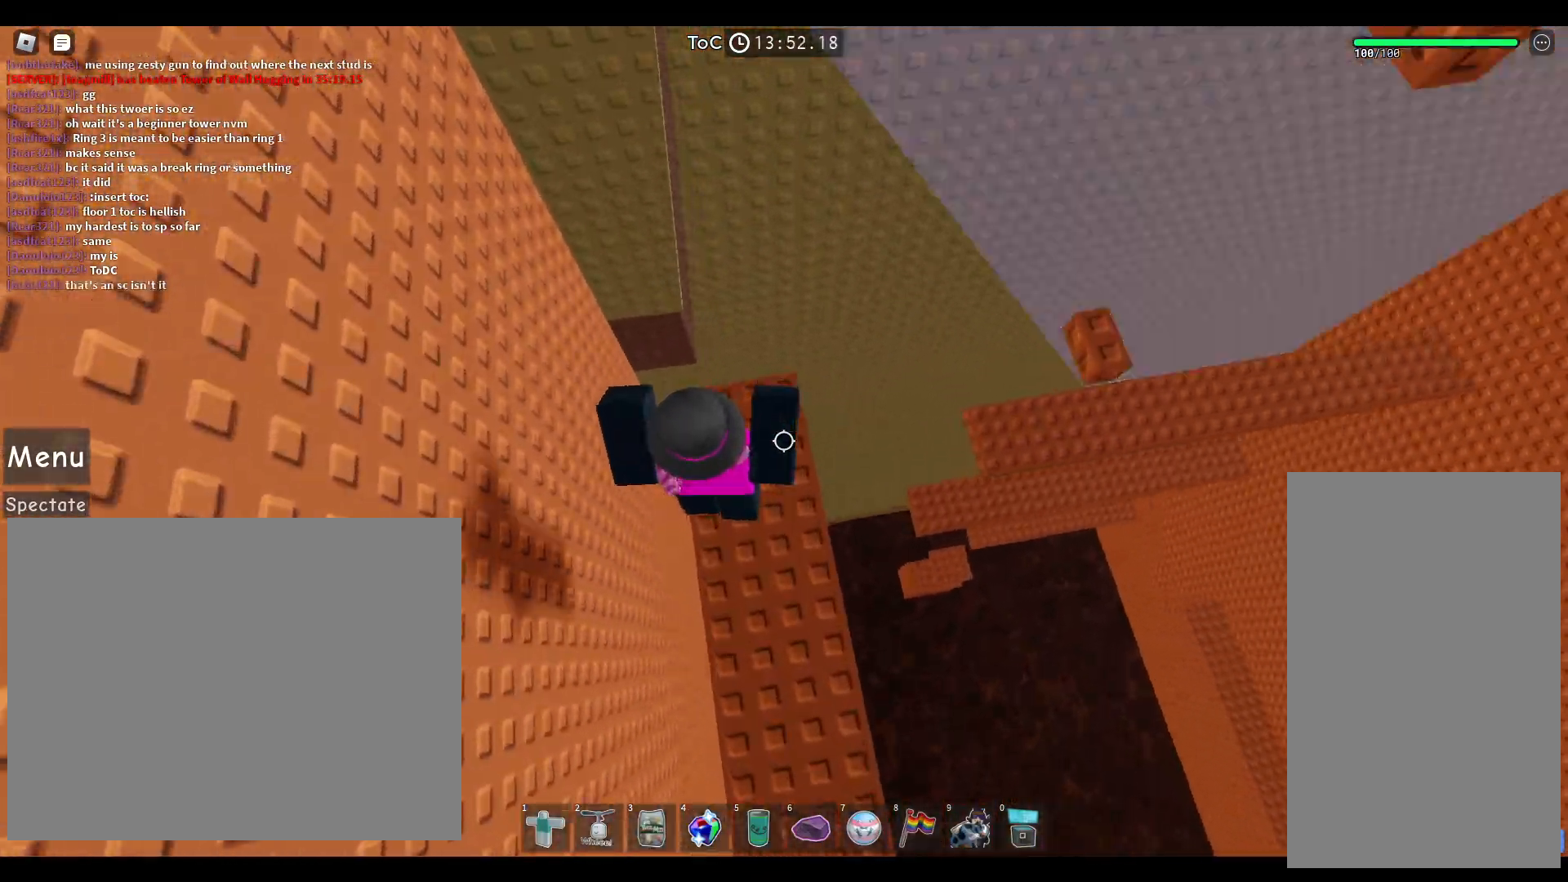
{"keys": ["a", "space"], "mouse": [], "events": [[67, "w", "up"], [167, "a", "up"], [367, "a", "down"]]}
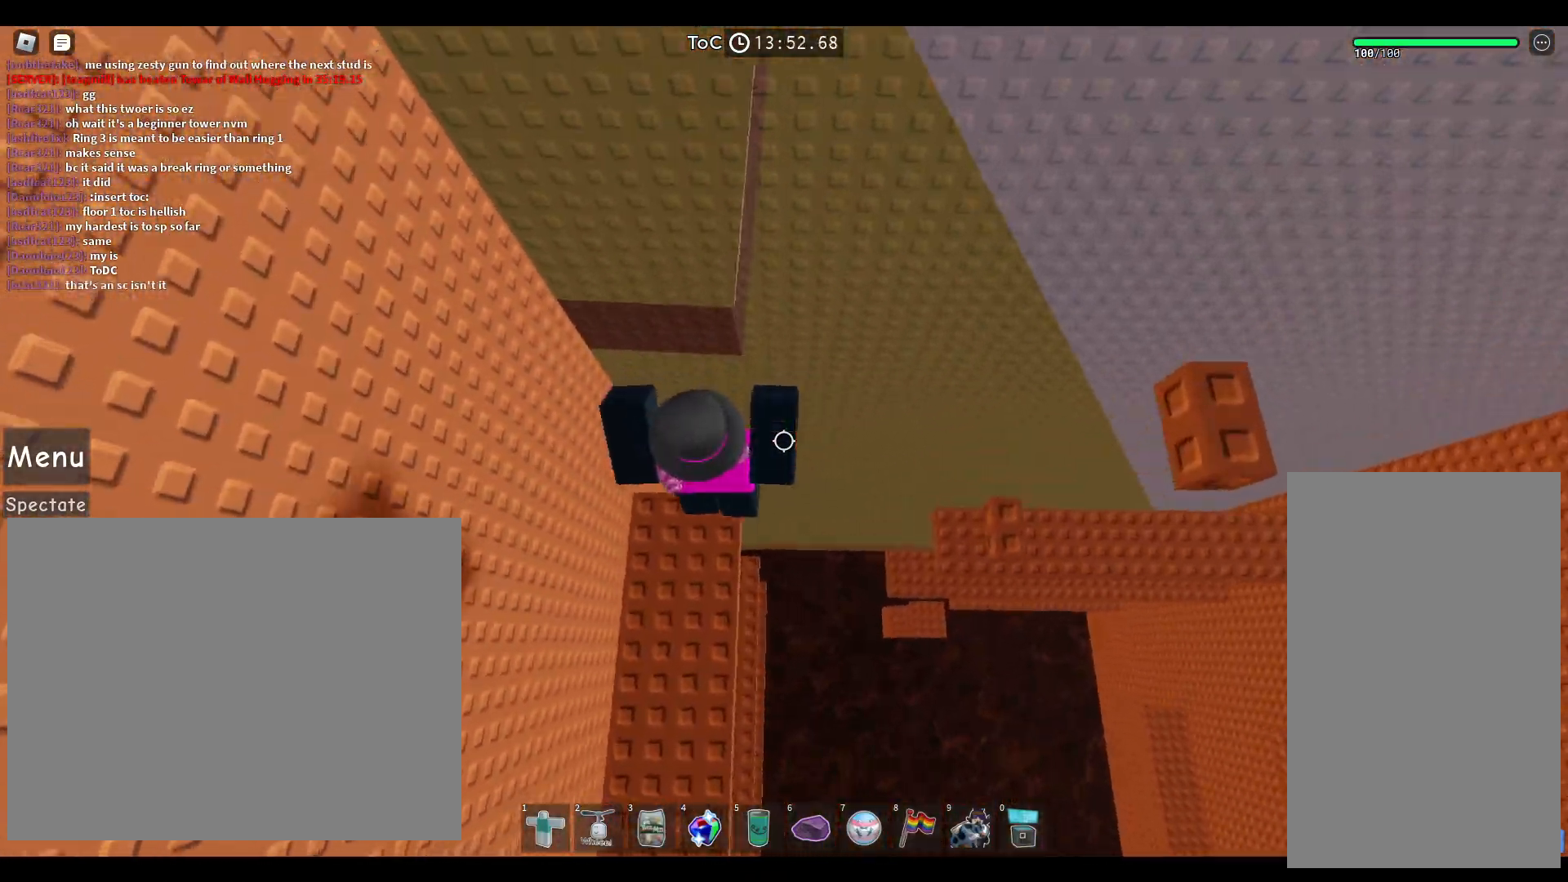
{"keys": ["a", "space"], "mouse": [], "events": [[200, "a", "up"], [483, "a", "down"]]}
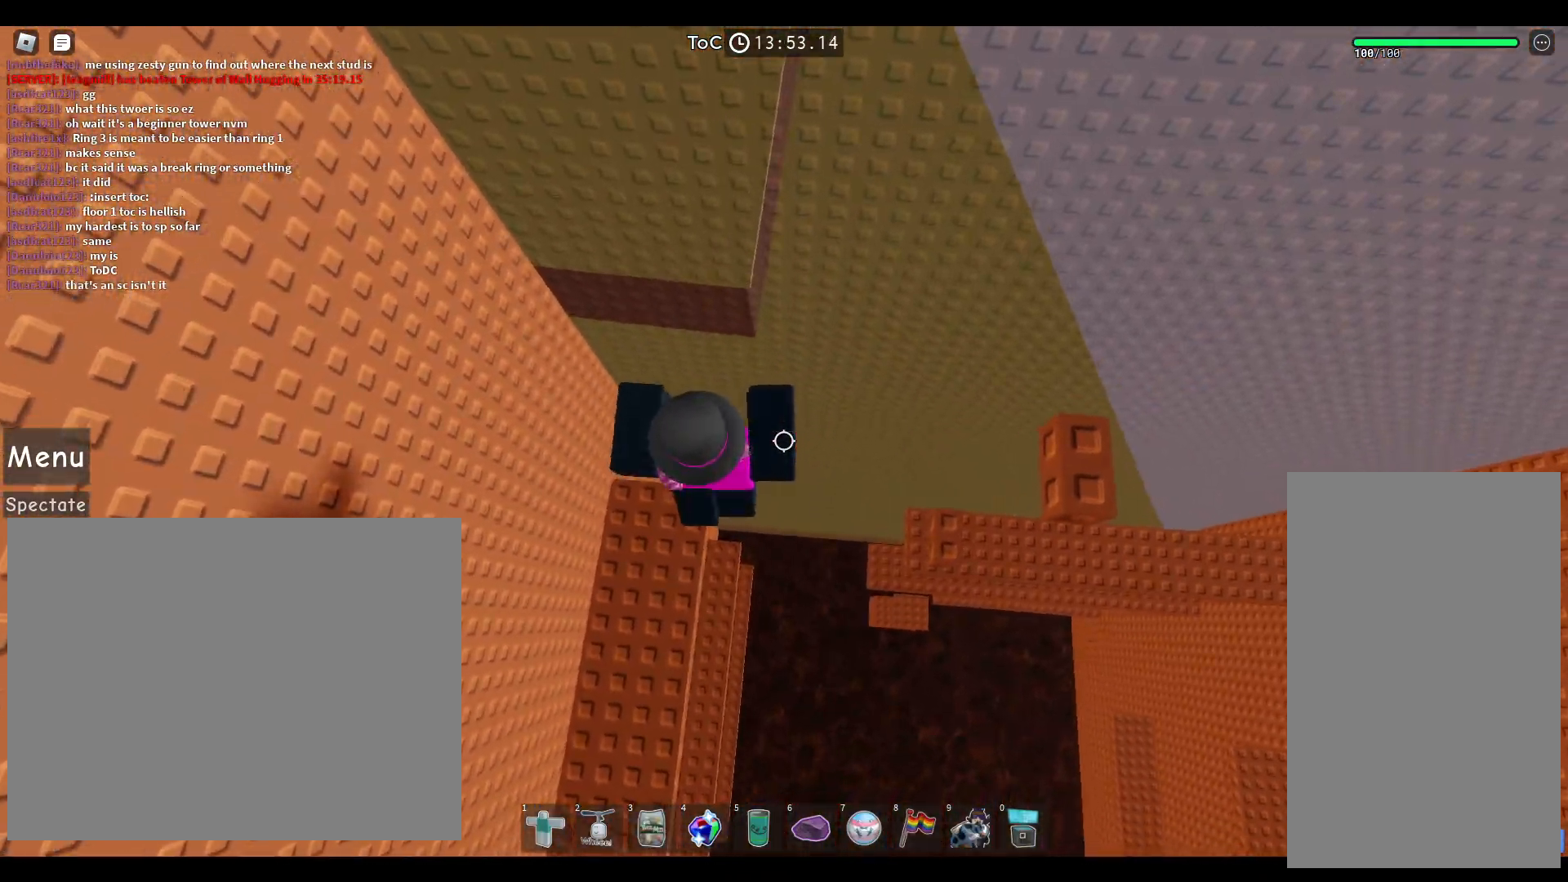
{"keys": ["space"], "mouse": [], "events": [[367, "a", "up"]]}
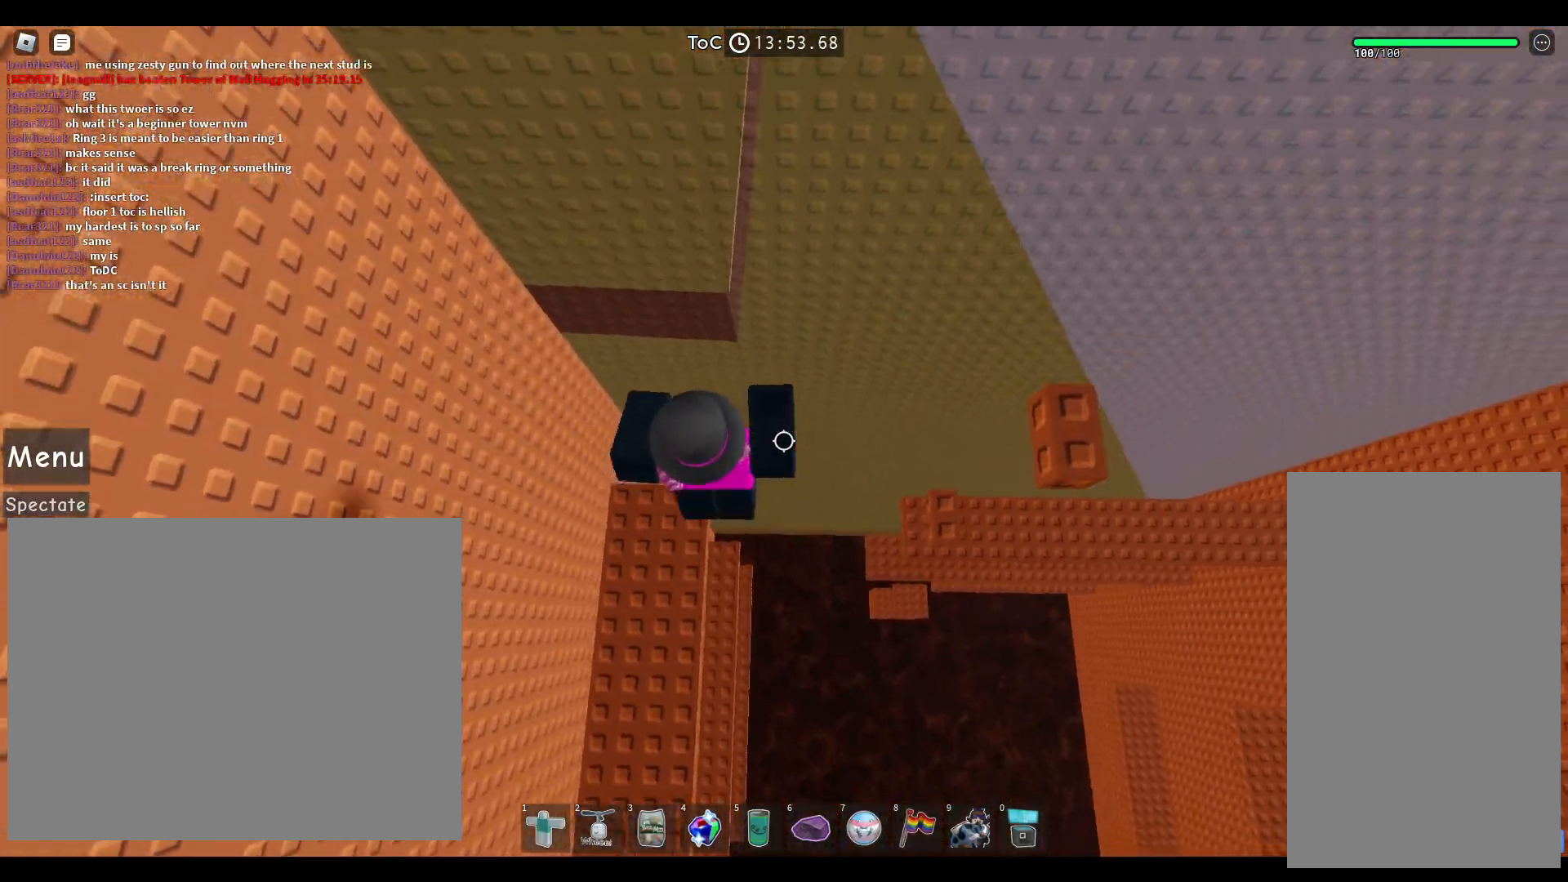
{"keys": ["d"], "mouse": [], "events": [[33, "a", "down"], [317, "d", "down"], [350, "a", "up"], [400, "space", "up"]]}
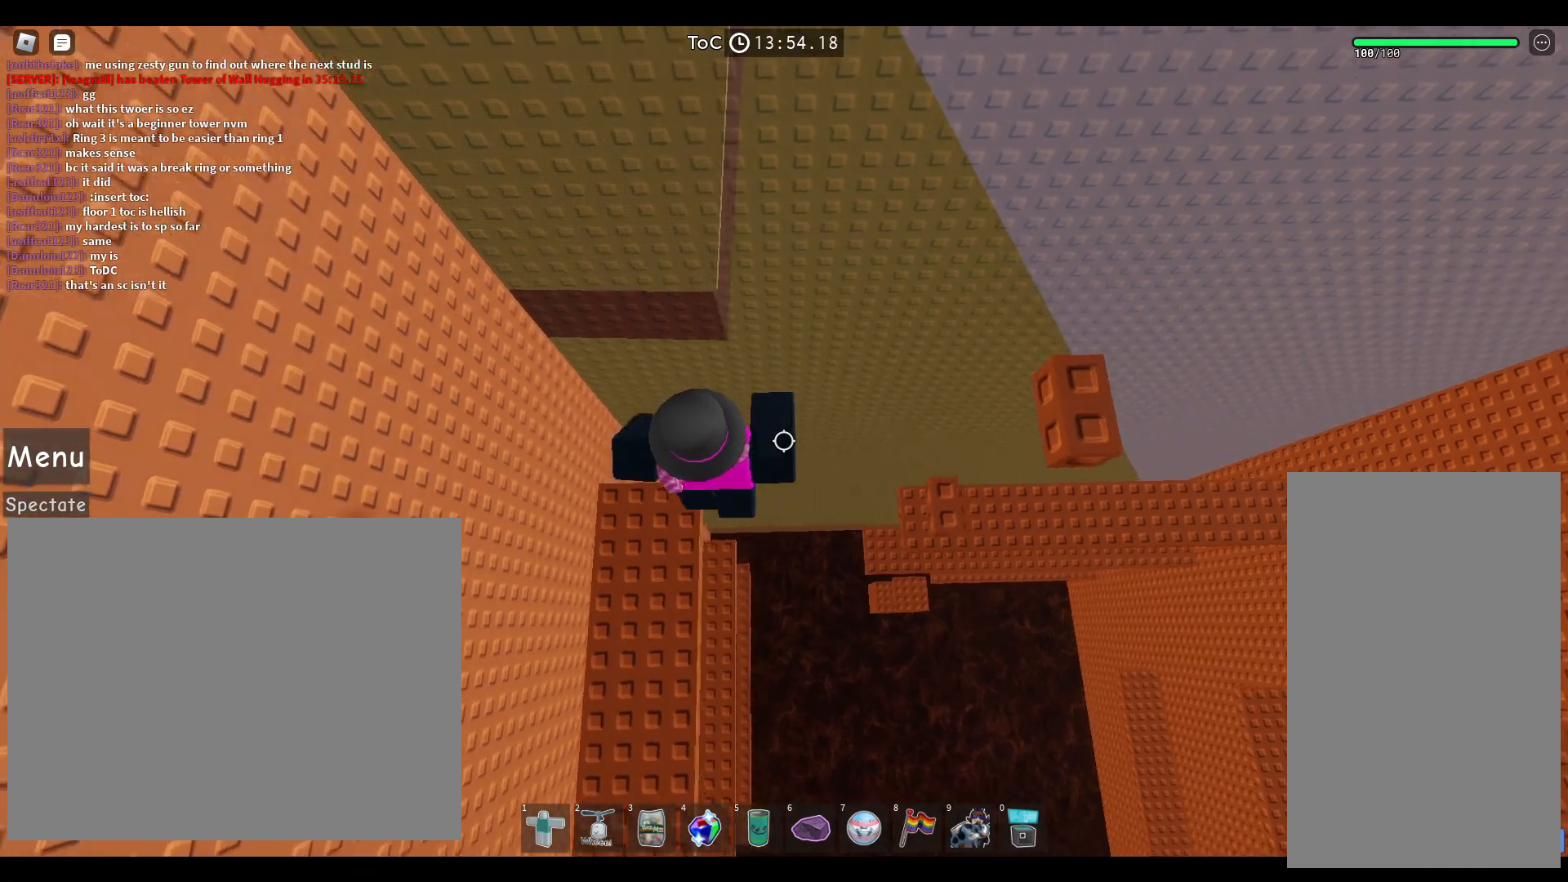
{"keys": [], "mouse": [], "events": [[433, "d", "up"]]}
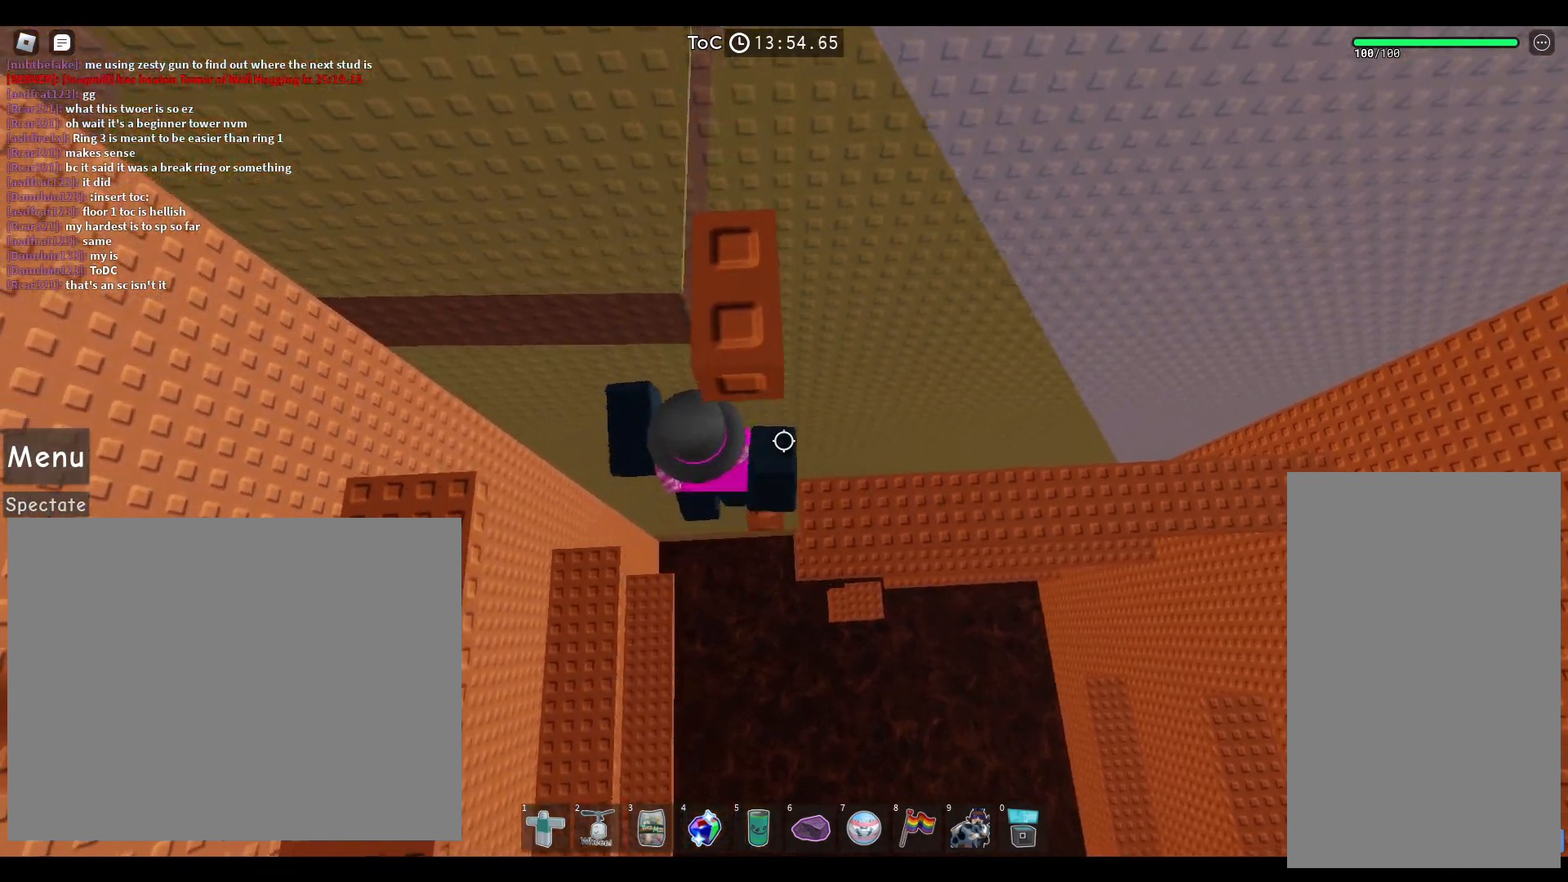
{"keys": [], "mouse": [], "events": [[83, "d", "down"], [183, "d", "up"]]}
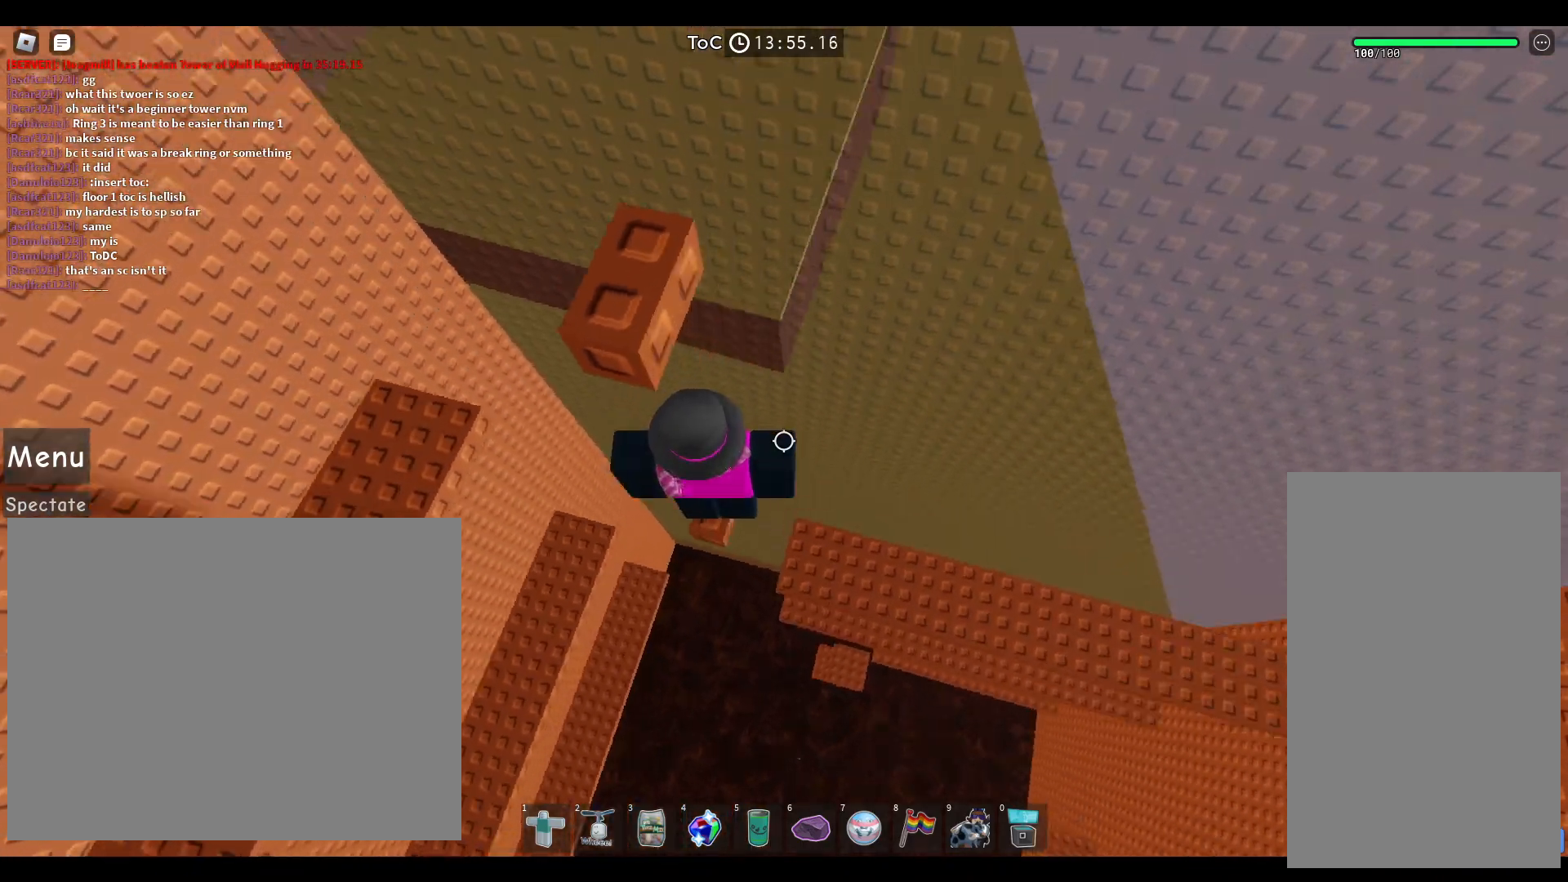
{"keys": ["shift", "space", "w"], "mouse": ["right"], "events": [[50, "shift", "down"], [83, "mouse_right", "down"], [167, "shift", "up"], [300, "s", "down"], [367, "space", "down"], [417, "w", "down"], [467, "s", "up"], [467, "shift", "down"]]}
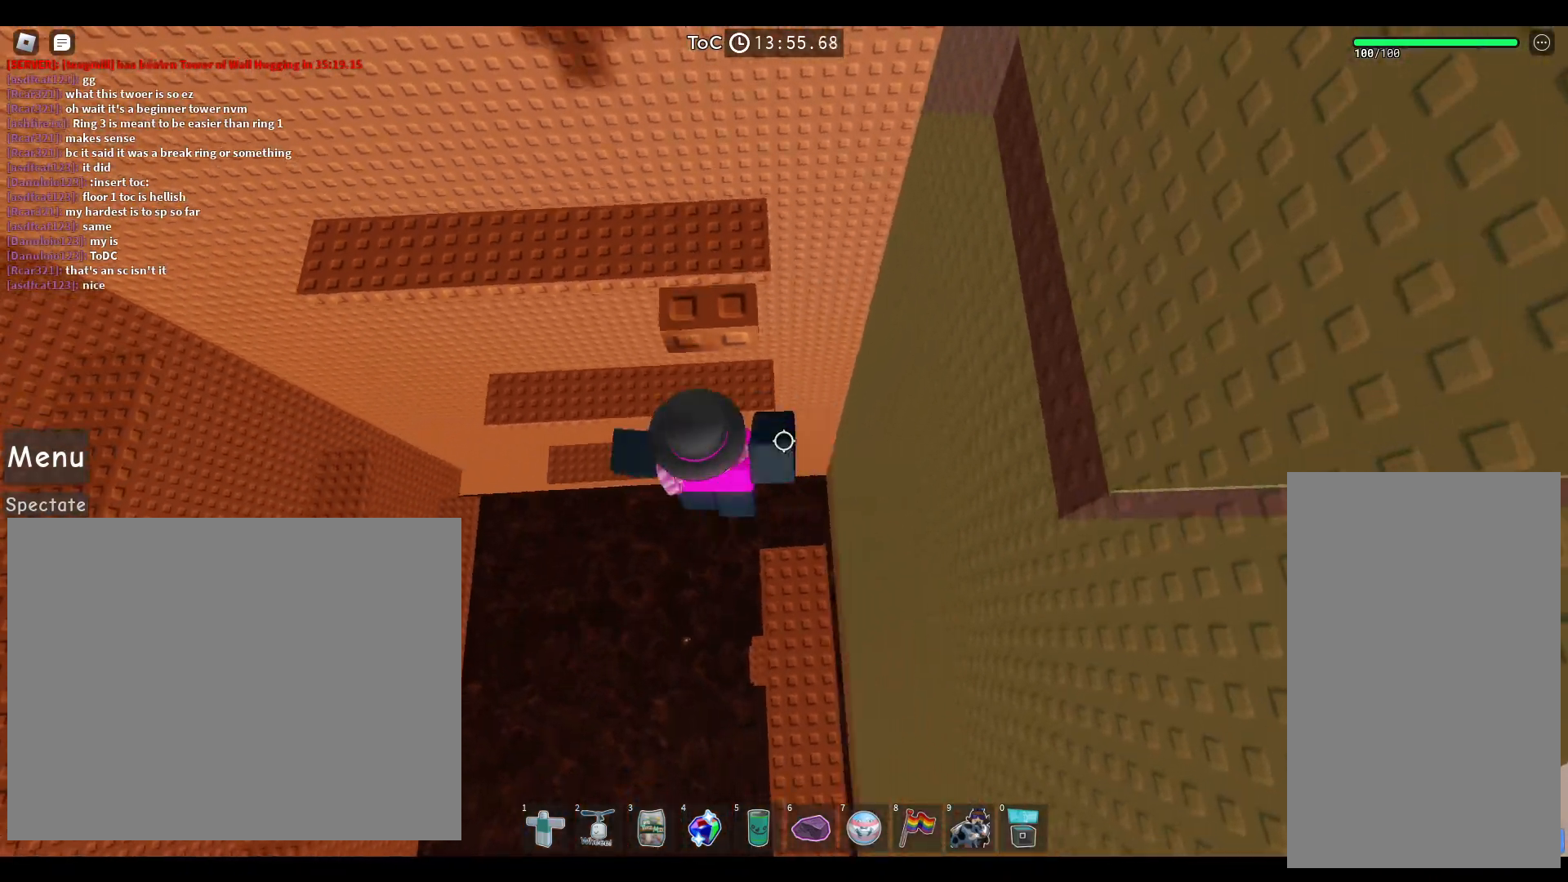
{"keys": [], "mouse": [], "events": [[17, "space", "up"], [100, "mouse_right", "up"], [100, "shift", "up"], [267, "w", "up"]]}
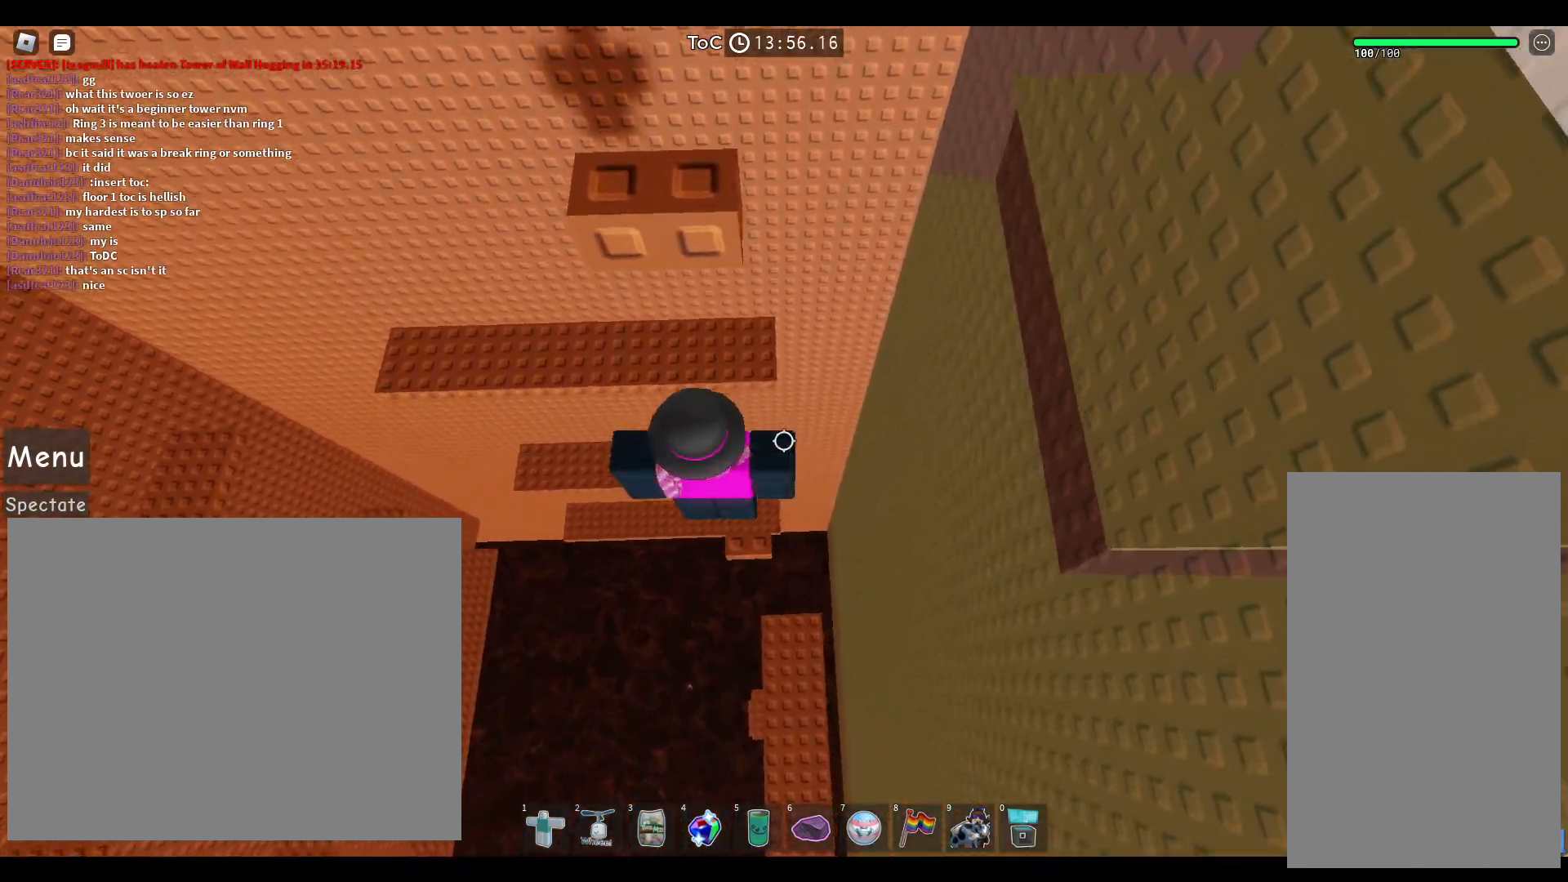
{"keys": [], "mouse": ["right"], "events": [[17, "w", "down"], [67, "w", "up"], [300, "mouse_right", "down"]]}
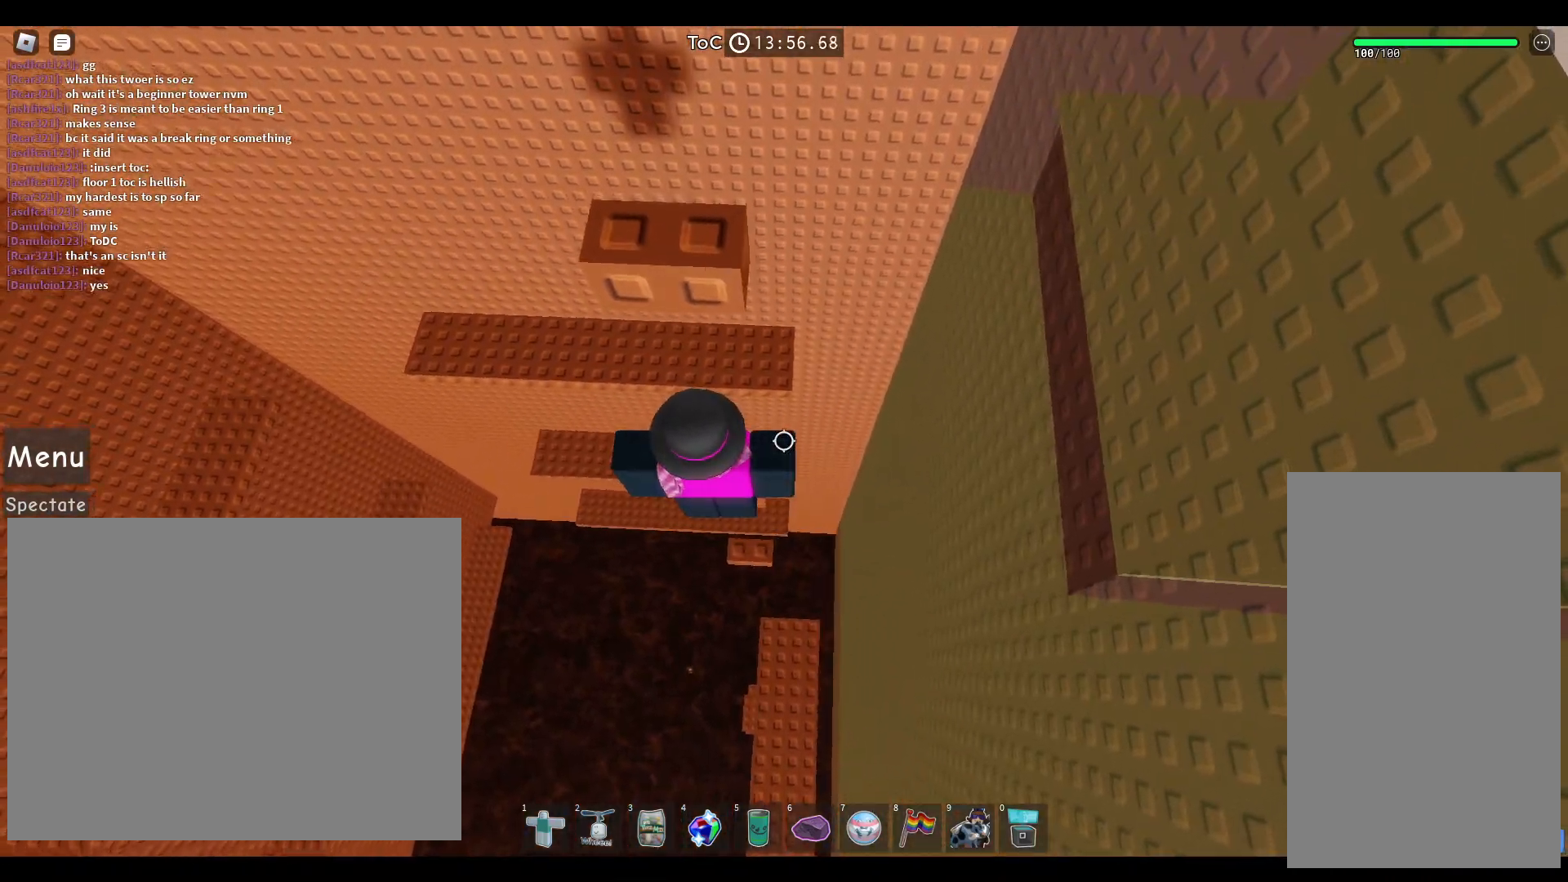
{"keys": [], "mouse": ["right"], "events": [[17, "shift", "down"], [133, "shift", "up"], [250, "d", "down"], [300, "d", "up"]]}
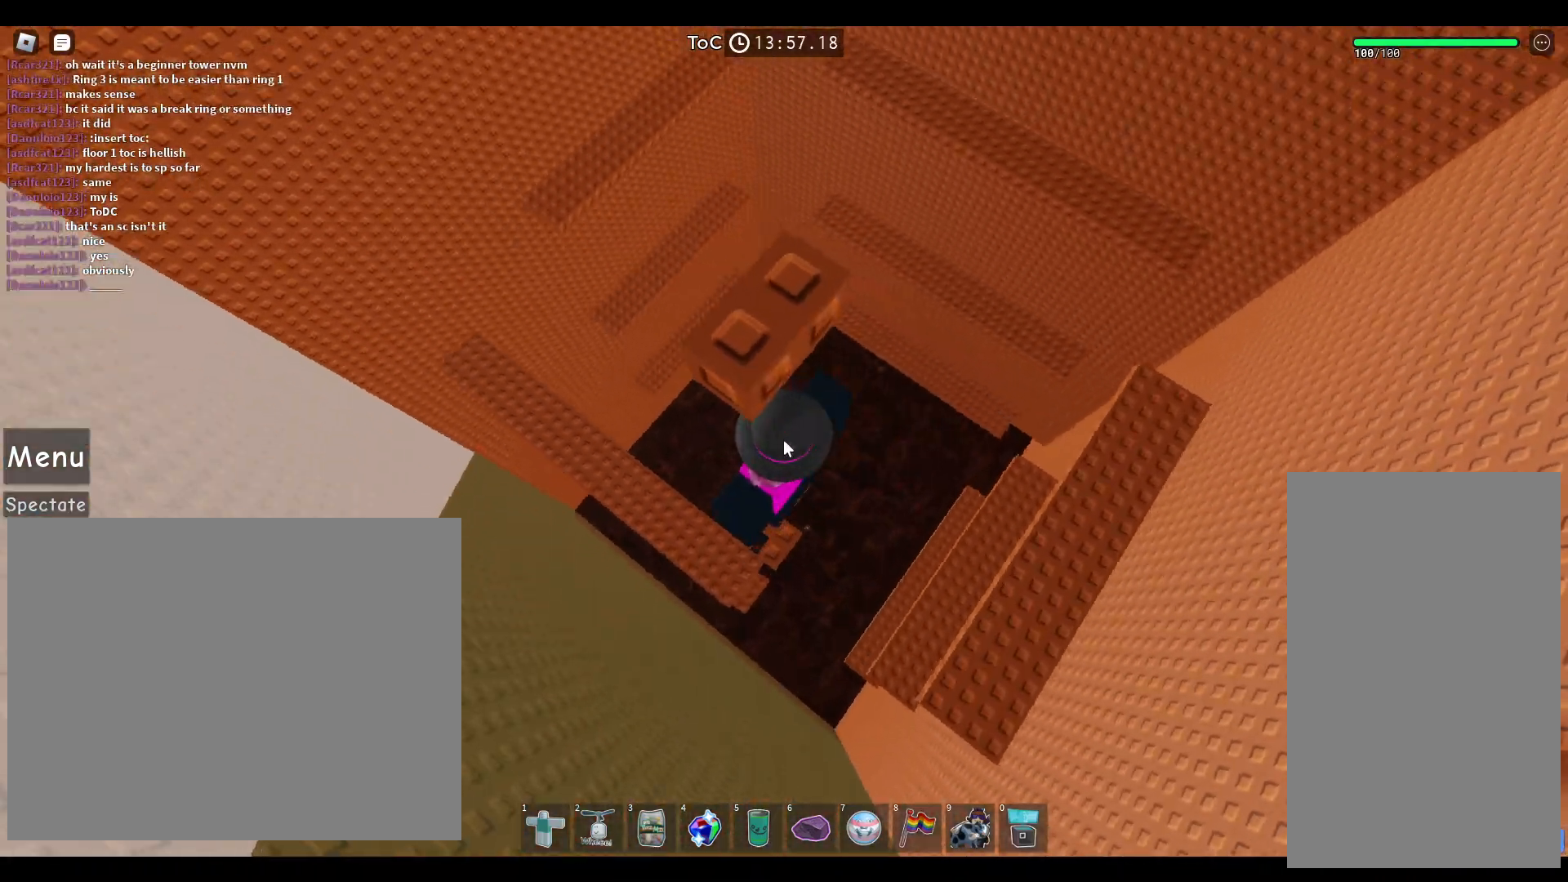
{"keys": ["w"], "mouse": ["right"], "events": [[133, "s", "down"], [200, "space", "down"], [233, "w", "down"], [283, "s", "up"], [283, "shift", "down"], [317, "space", "up"], [400, "shift", "up"]]}
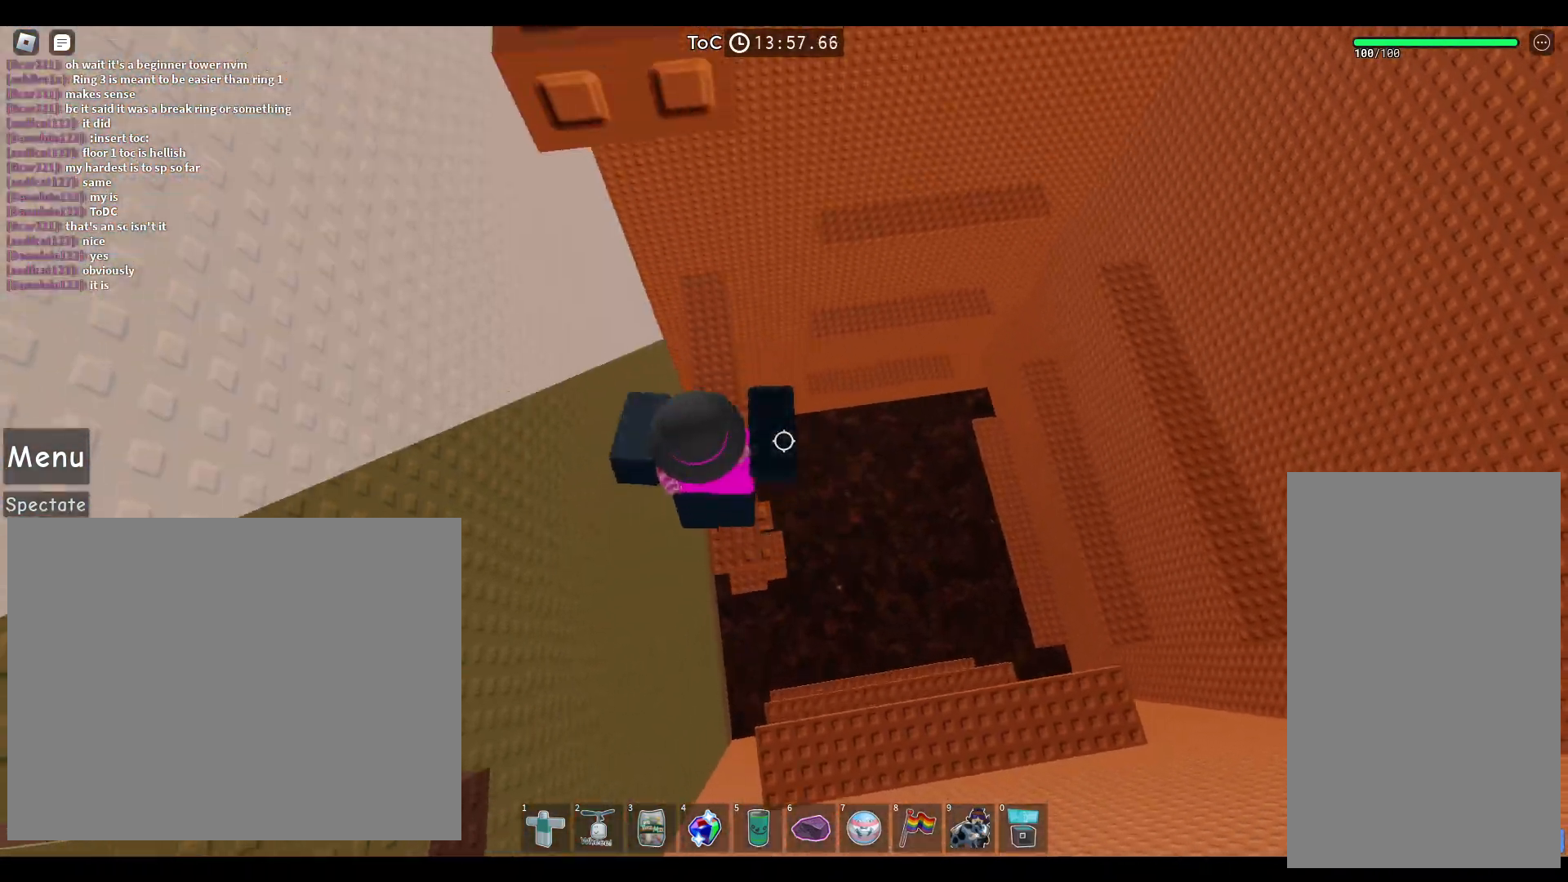
{"keys": [], "mouse": [], "events": [[17, "mouse_right", "up"], [83, "w", "up"], [317, "w", "down"], [383, "w", "up"]]}
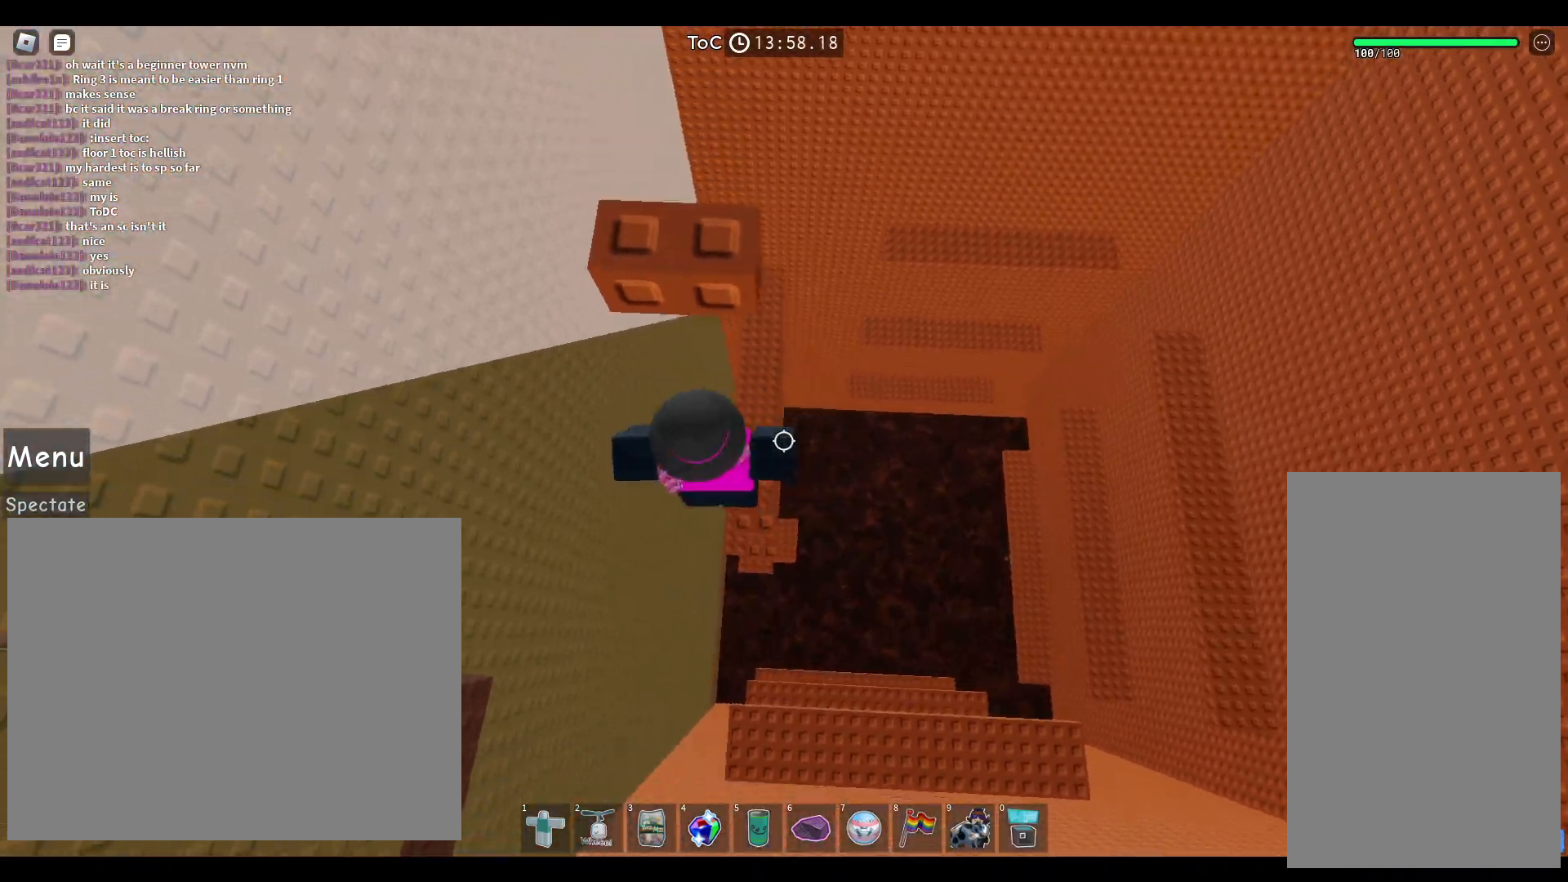
{"keys": ["s", "space", "w"], "mouse": [], "events": [[367, "s", "down"], [433, "space", "down"], [467, "w", "down"]]}
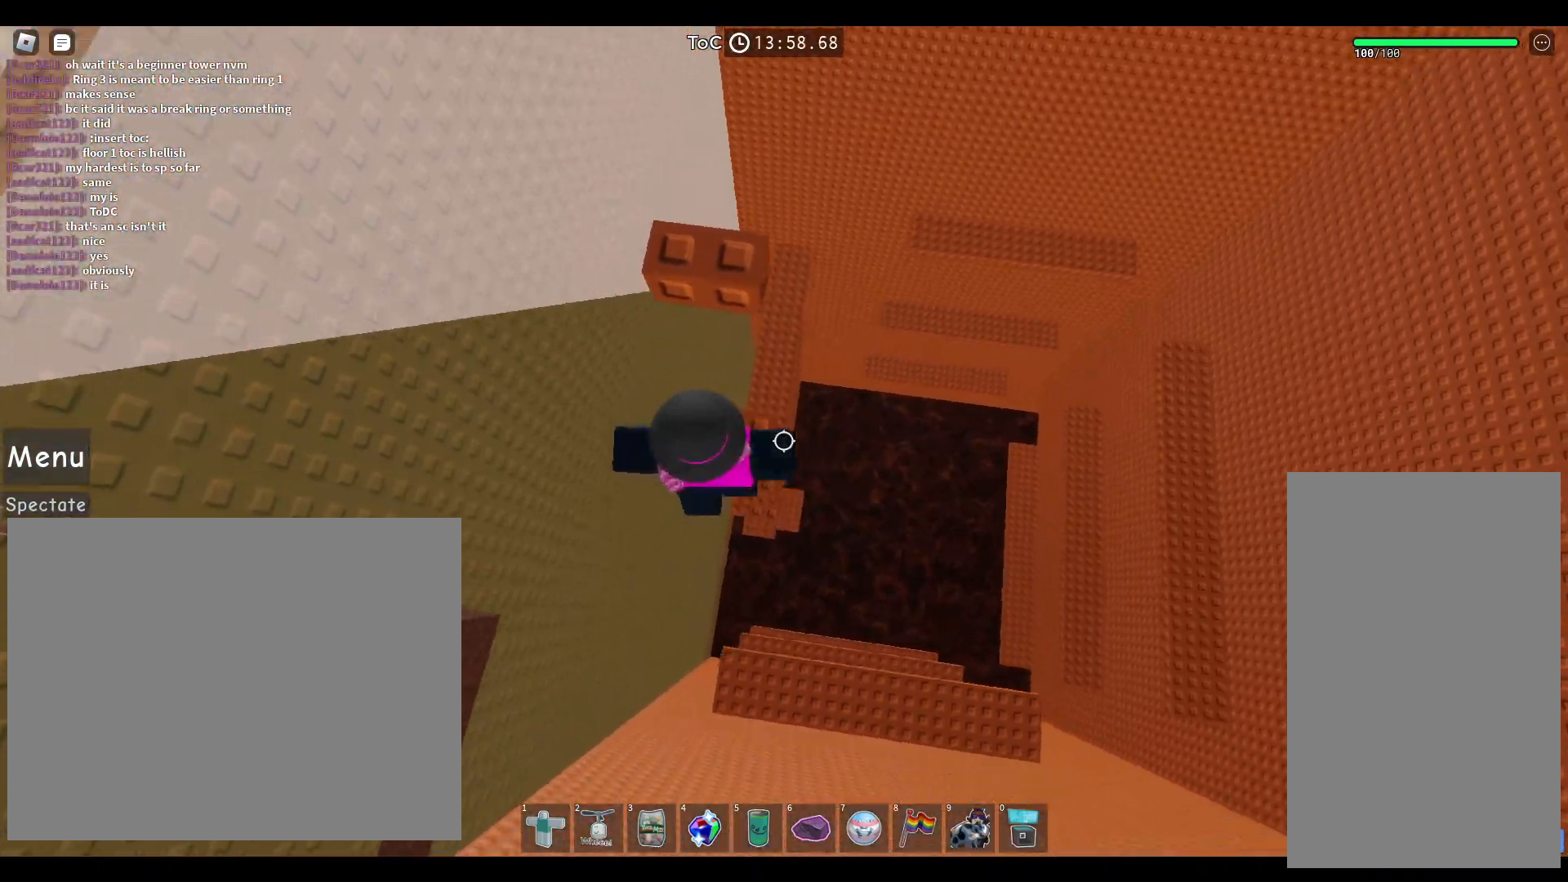
{"keys": [], "mouse": [], "events": [[33, "s", "up"], [100, "space", "up"], [217, "shift", "down"], [267, "mouse_right", "down"], [300, "w", "up"], [317, "shift", "up"], [383, "mouse_right", "up"]]}
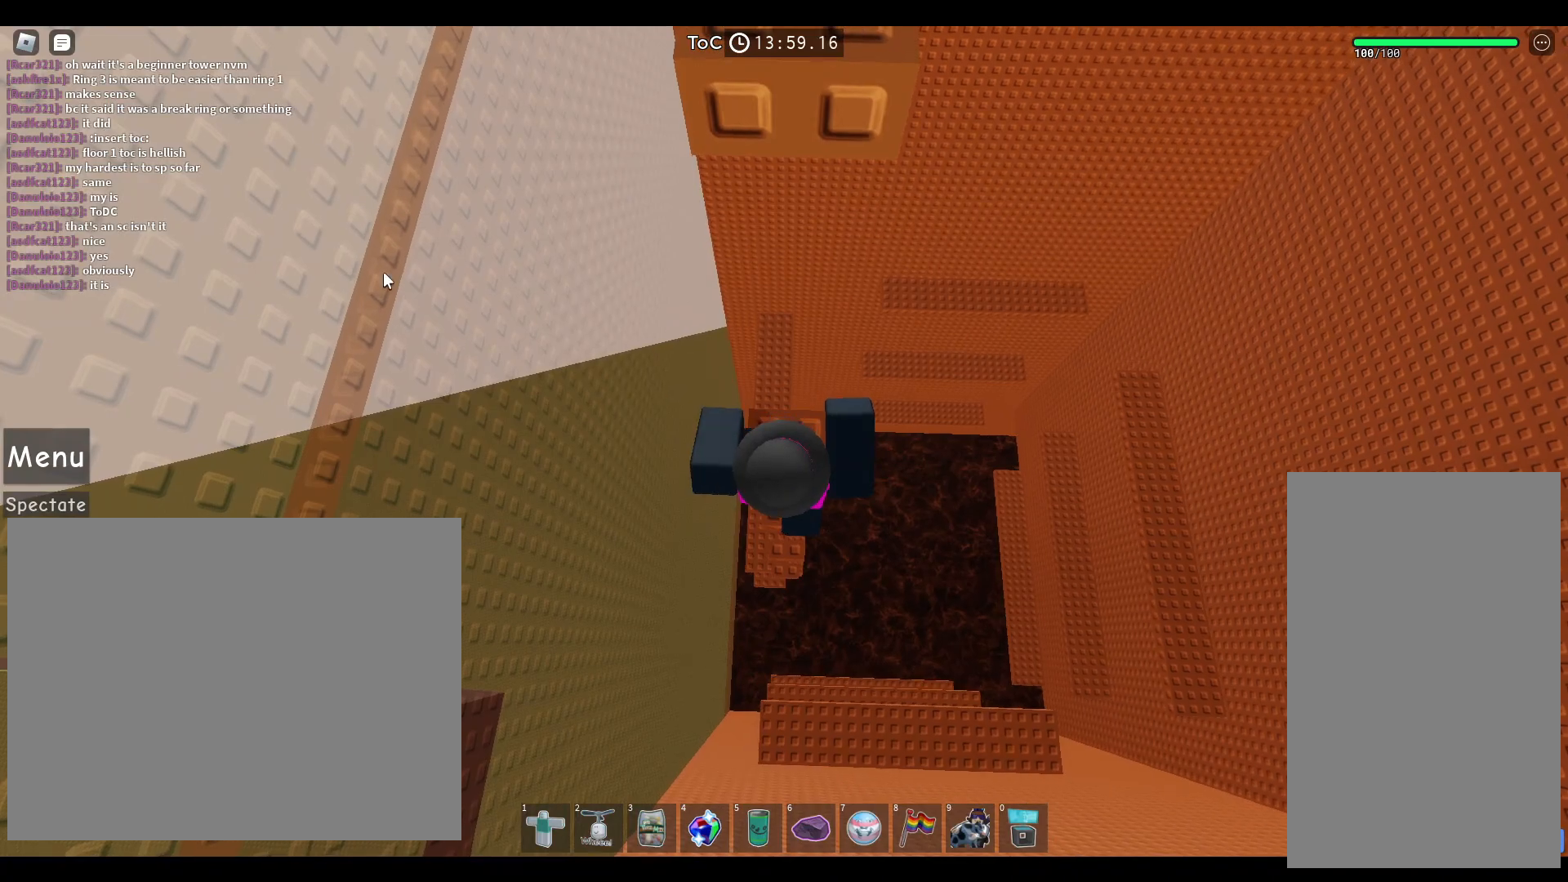
{"keys": [], "mouse": ["right"], "events": [[283, "w", "down"], [300, "mouse_right", "down"], [367, "w", "up"]]}
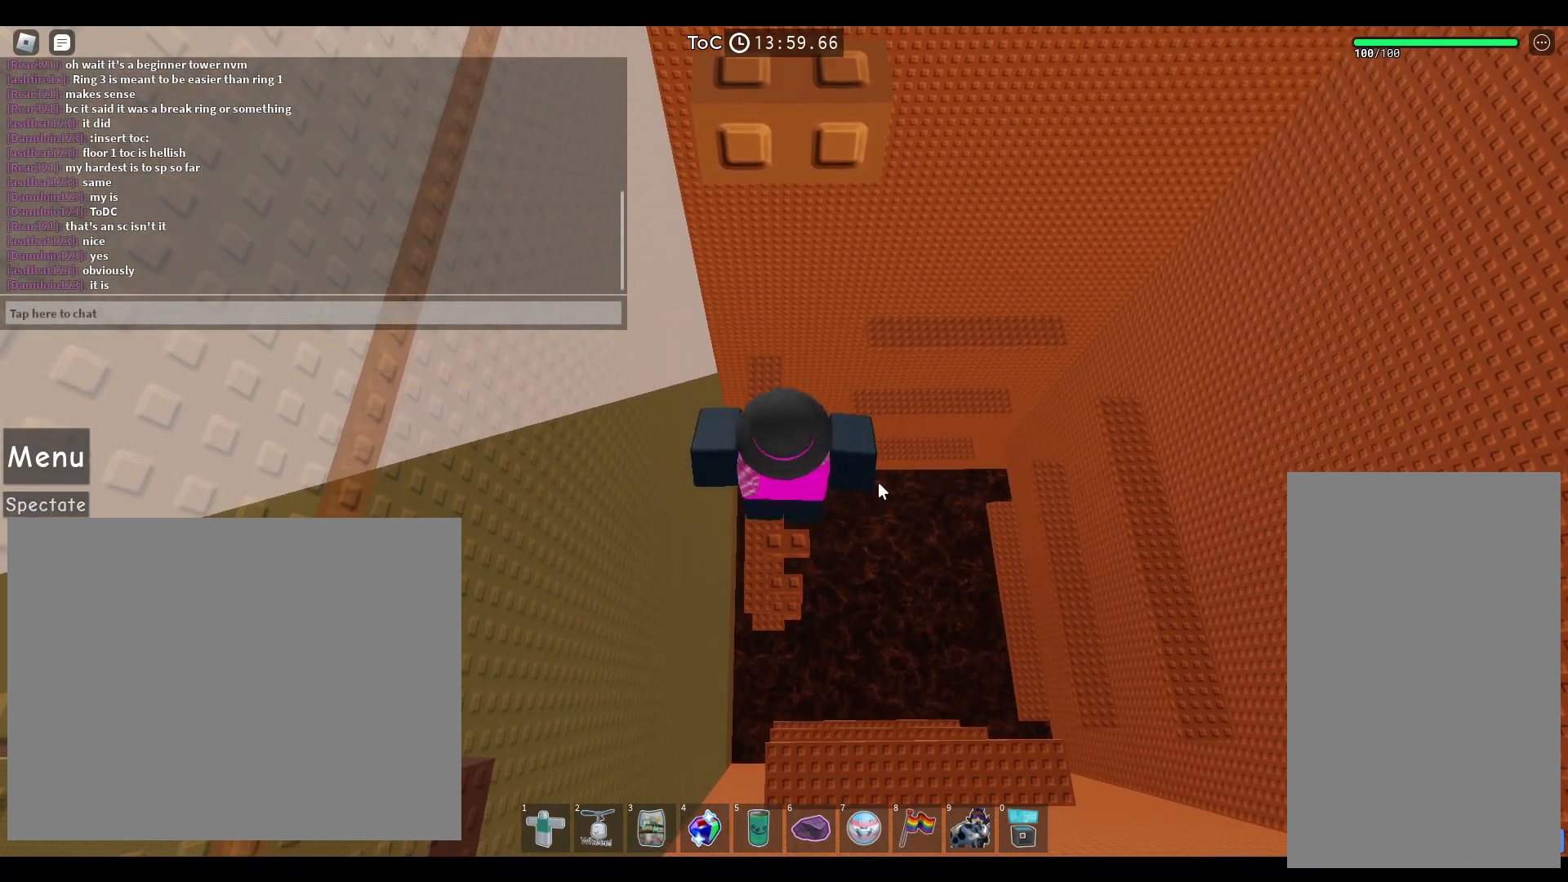
{"keys": [], "mouse": ["right"], "events": [[250, "w", "down"], [333, "w", "up"]]}
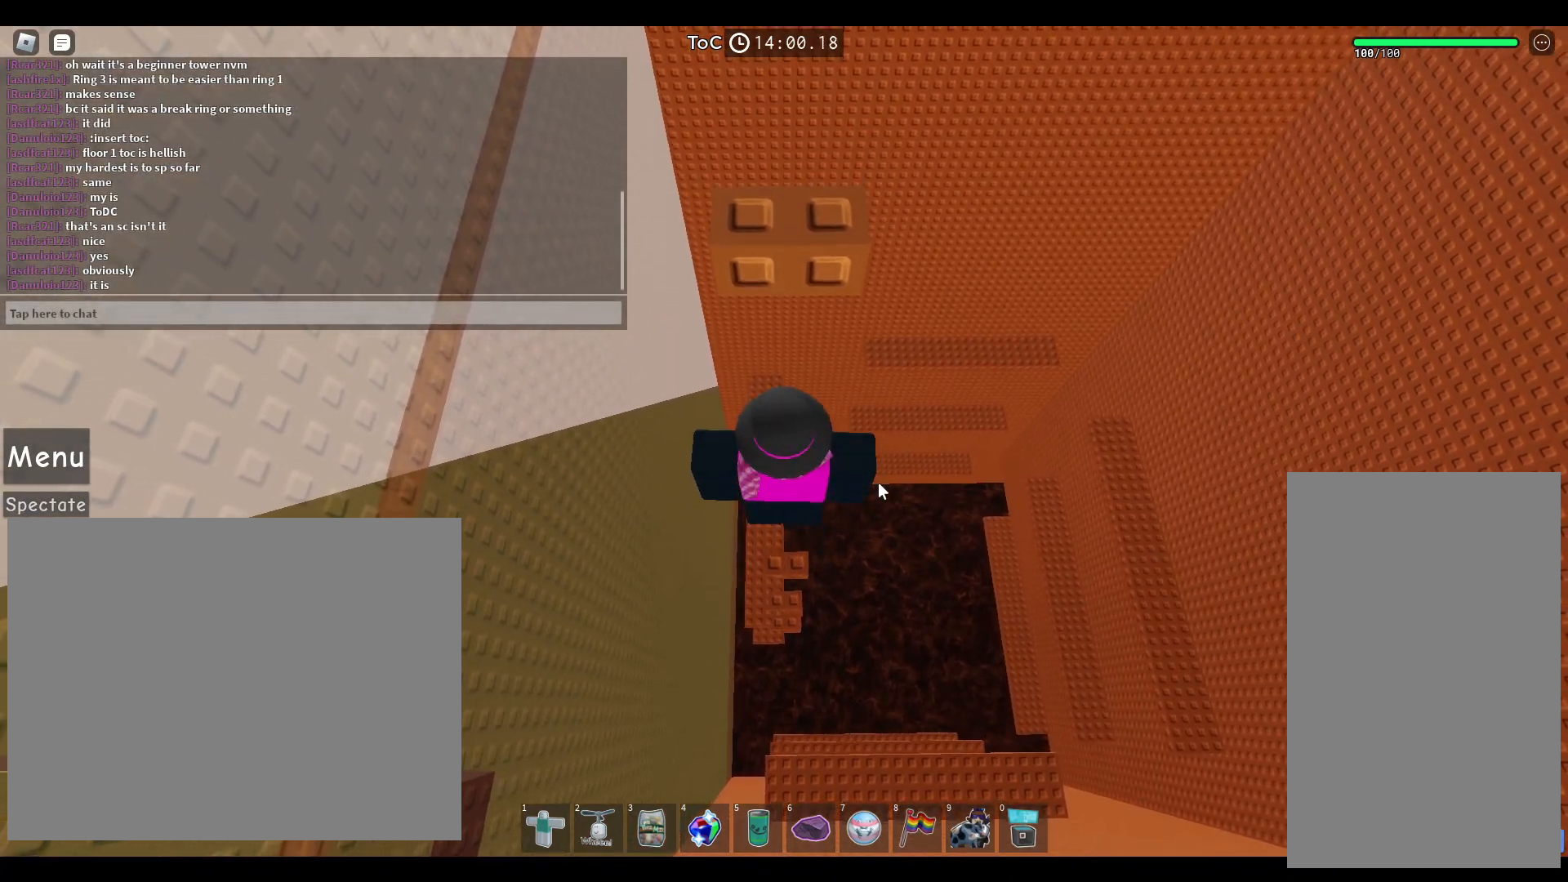
{"keys": [], "mouse": [], "events": [[150, "shift", "down"], [233, "shift", "up"], [417, "mouse_right", "up"]]}
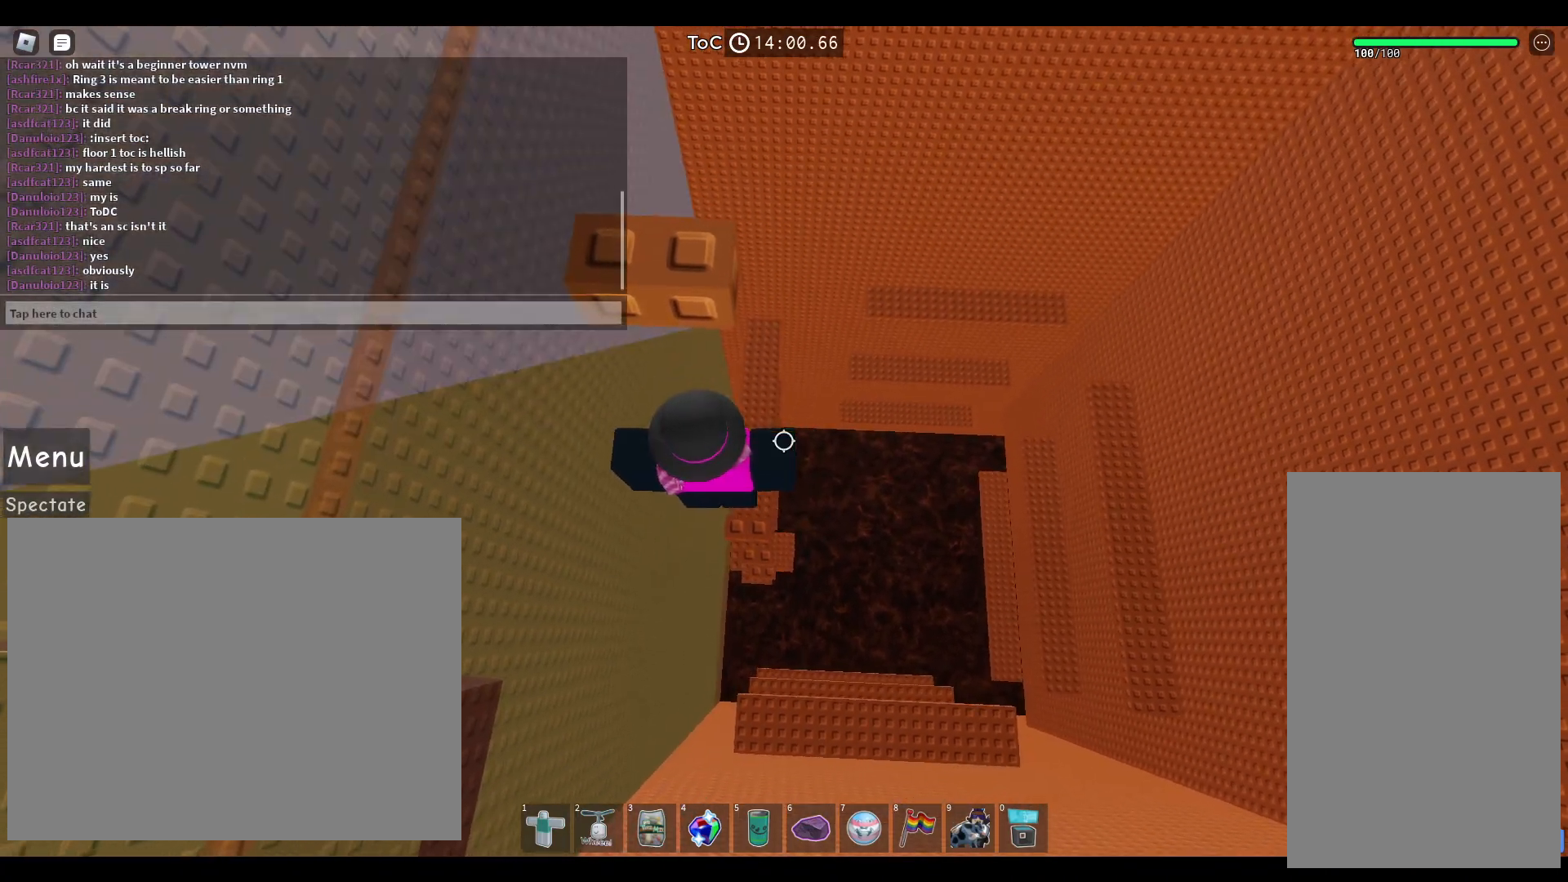
{"keys": [], "mouse": [], "events": [[17, "s", "down"], [83, "space", "down"], [117, "w", "down"], [183, "s", "up"], [233, "space", "up"], [483, "w", "up"]]}
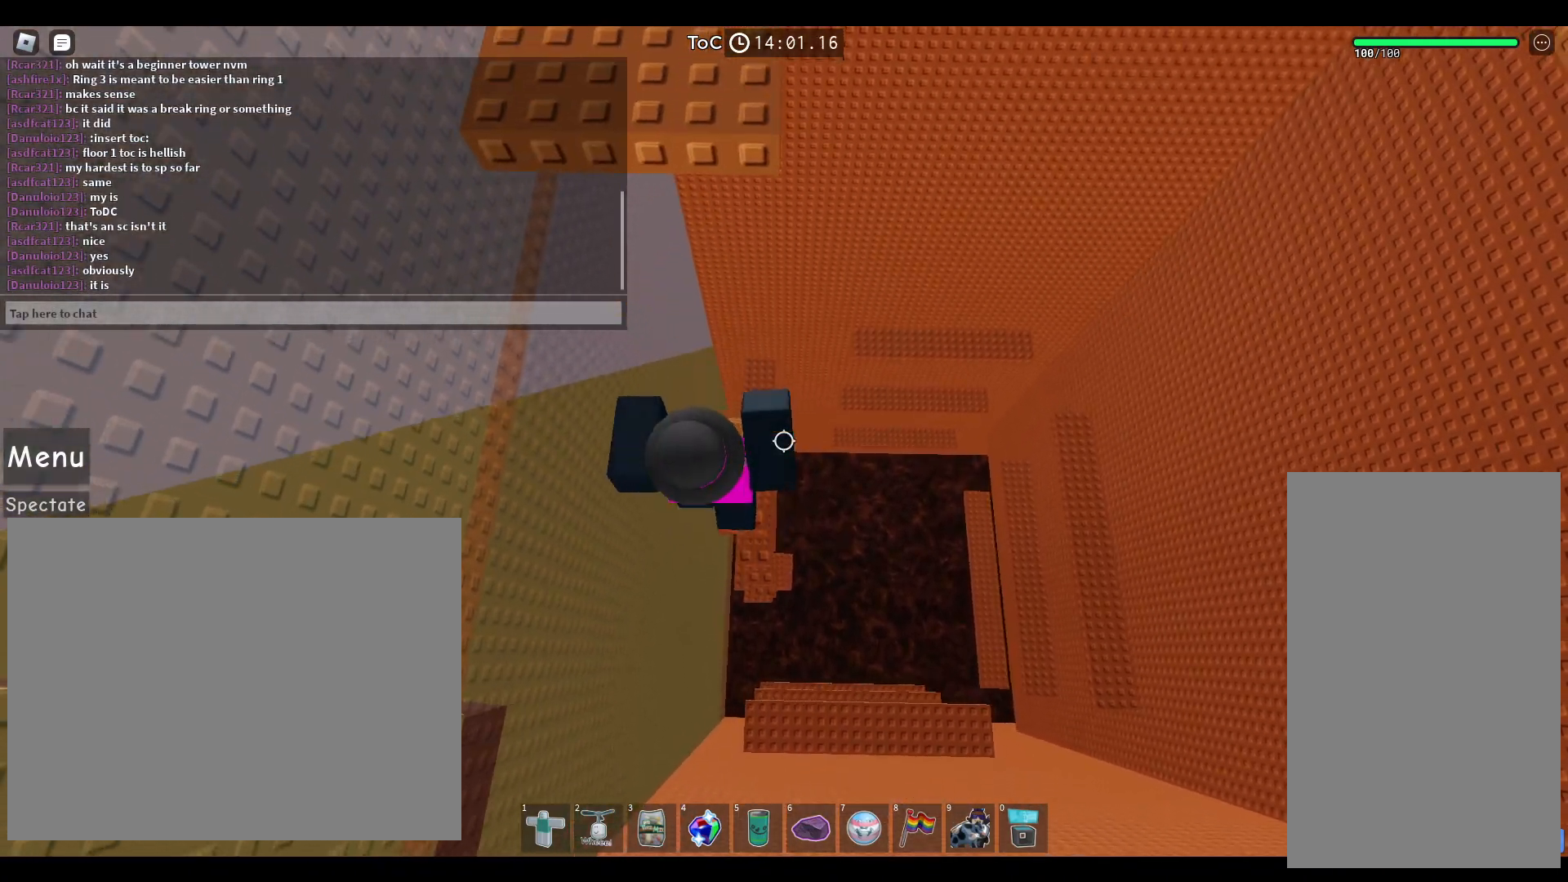
{"keys": [], "mouse": [], "events": [[300, "w", "down"], [367, "shift", "down"], [400, "w", "up"], [450, "shift", "up"]]}